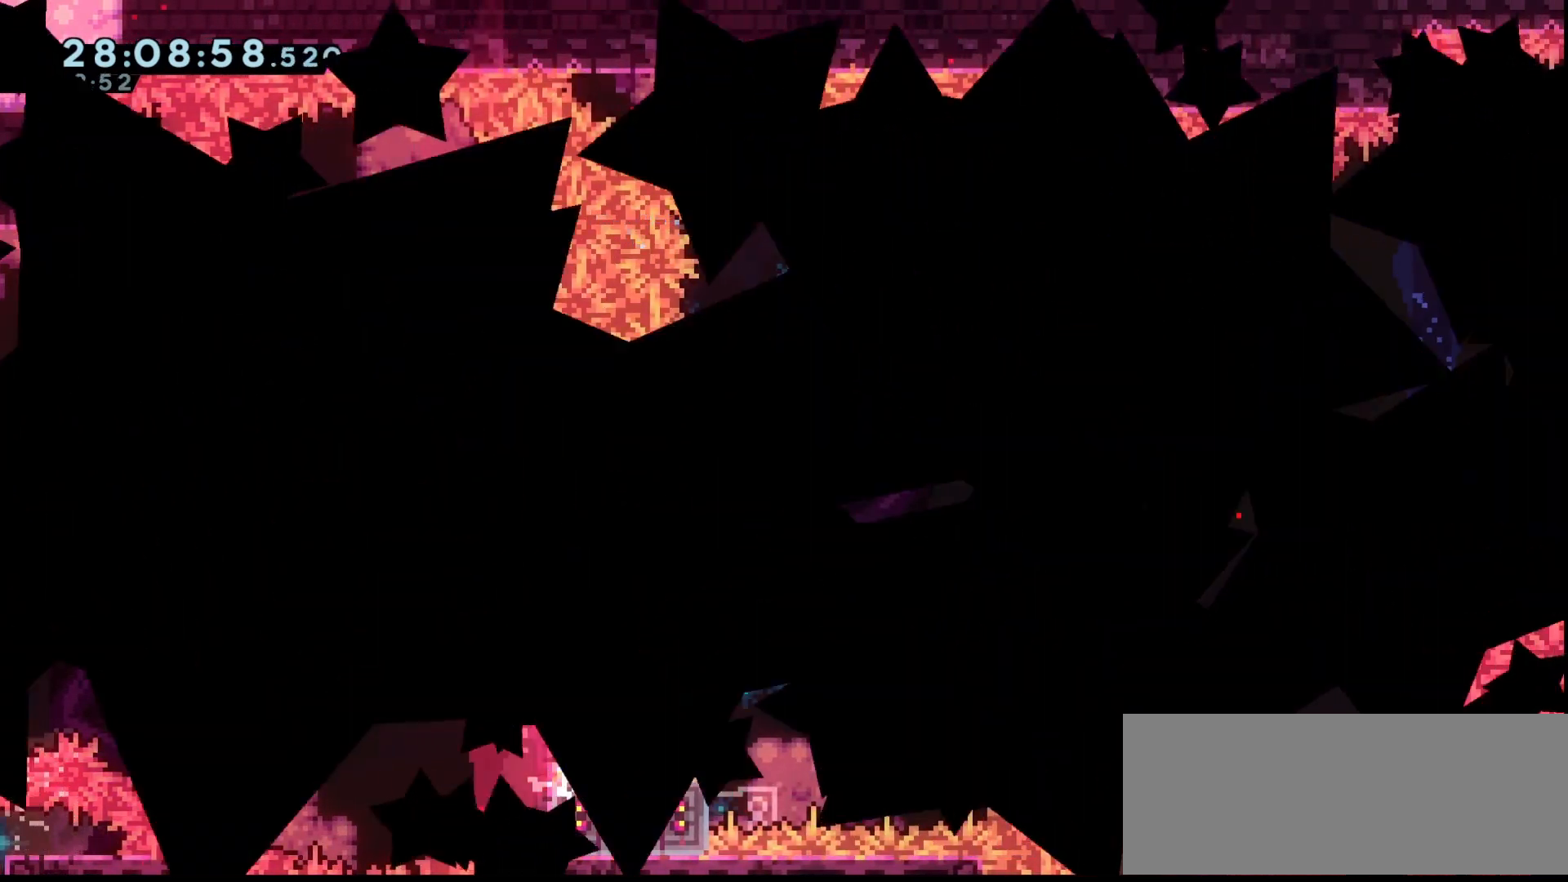
Gameplay with keyboard; each line is a JSON object with the keys held at the frame after it. "events" lists presses ("down") and releases ("up") of "dash", "demo", "down", "grab", "jump", "jump2", "left", "right" and "up" between this image and that frame as [ms after this image, input, new state], when the widget could be followed in between. No other keys are recorded. Mouse input is not recorded. Key names are as the overlay labels them; some are game actions (e.g. jump) rather than physical keys.
{"keys": ["grab"], "events": [[67, "grab", "up"], [167, "grab", "down"], [267, "grab", "up"], [367, "grab", "down"], [400, "grab", "up"], [500, "grab", "down"]]}
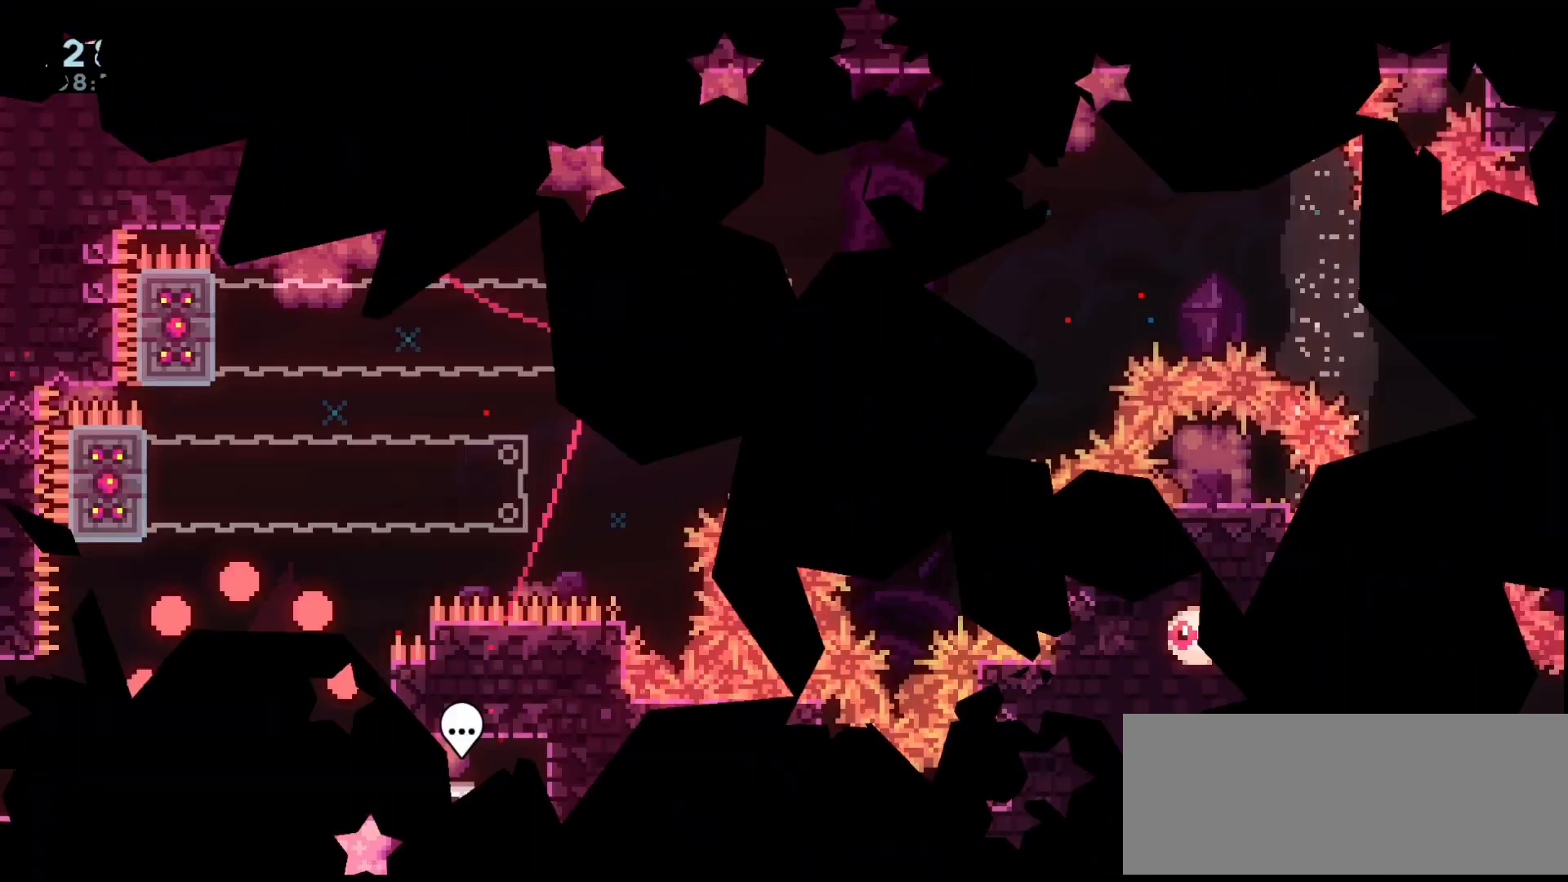
{"keys": ["grab", "jump"], "events": [[333, "jump", "down"]]}
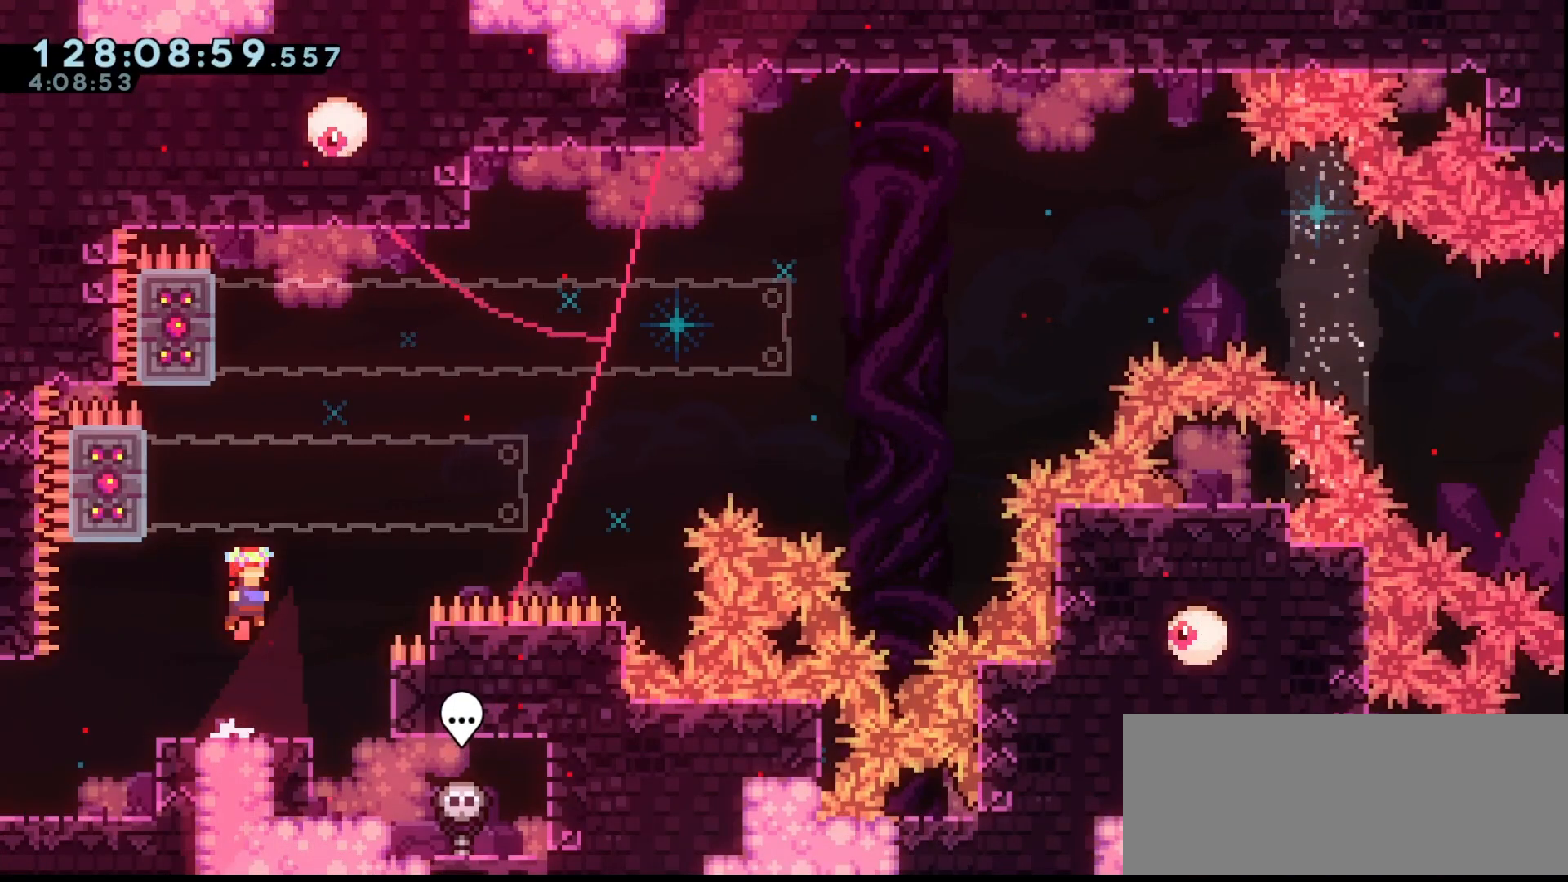
{"keys": ["grab", "jump", "jump2", "right", "up"], "events": [[67, "up", "down"], [100, "dash", "down"], [100, "left", "down"], [167, "jump", "up"], [200, "dash", "up"], [233, "left", "up"], [233, "right", "down"], [300, "jump2", "down"], [433, "jump", "down"]]}
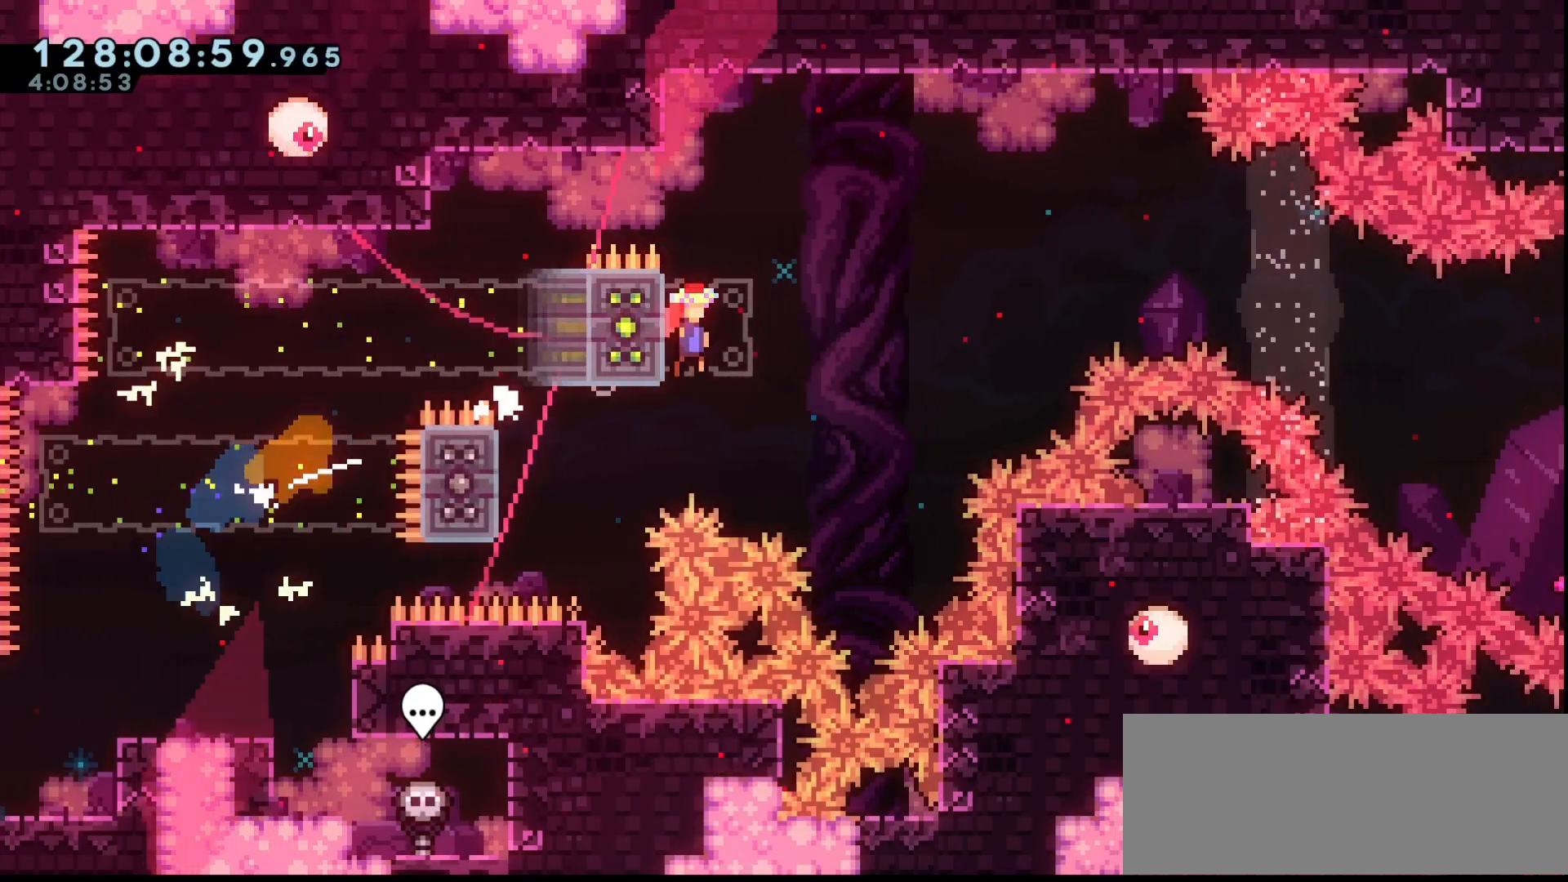
{"keys": ["grab", "right", "up"], "events": [[467, "jump", "up"], [467, "jump2", "up"]]}
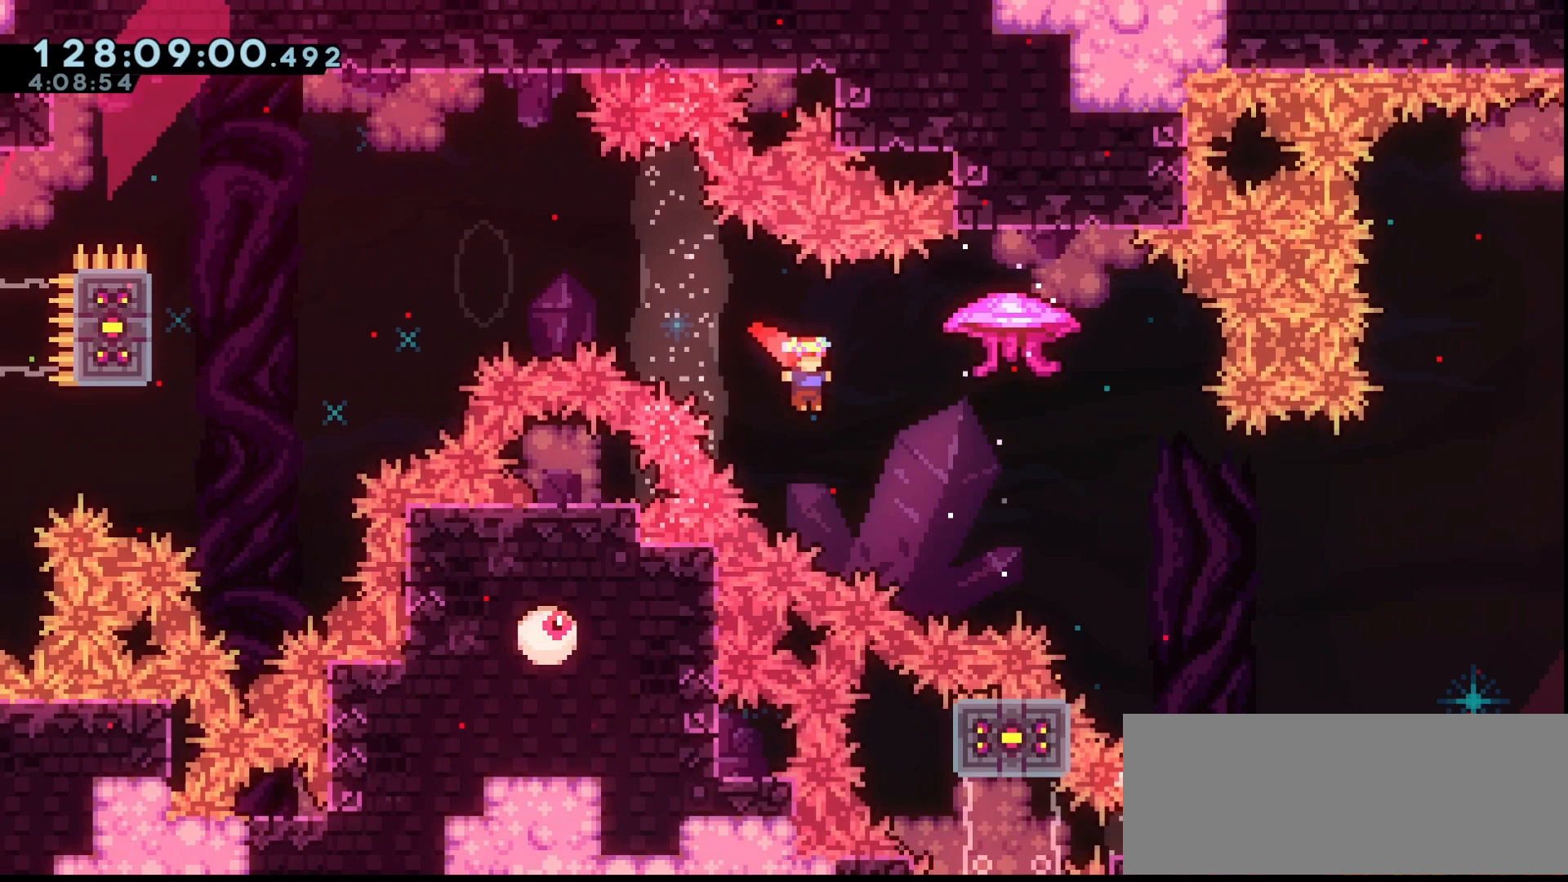
{"keys": ["grab", "right", "up"], "events": []}
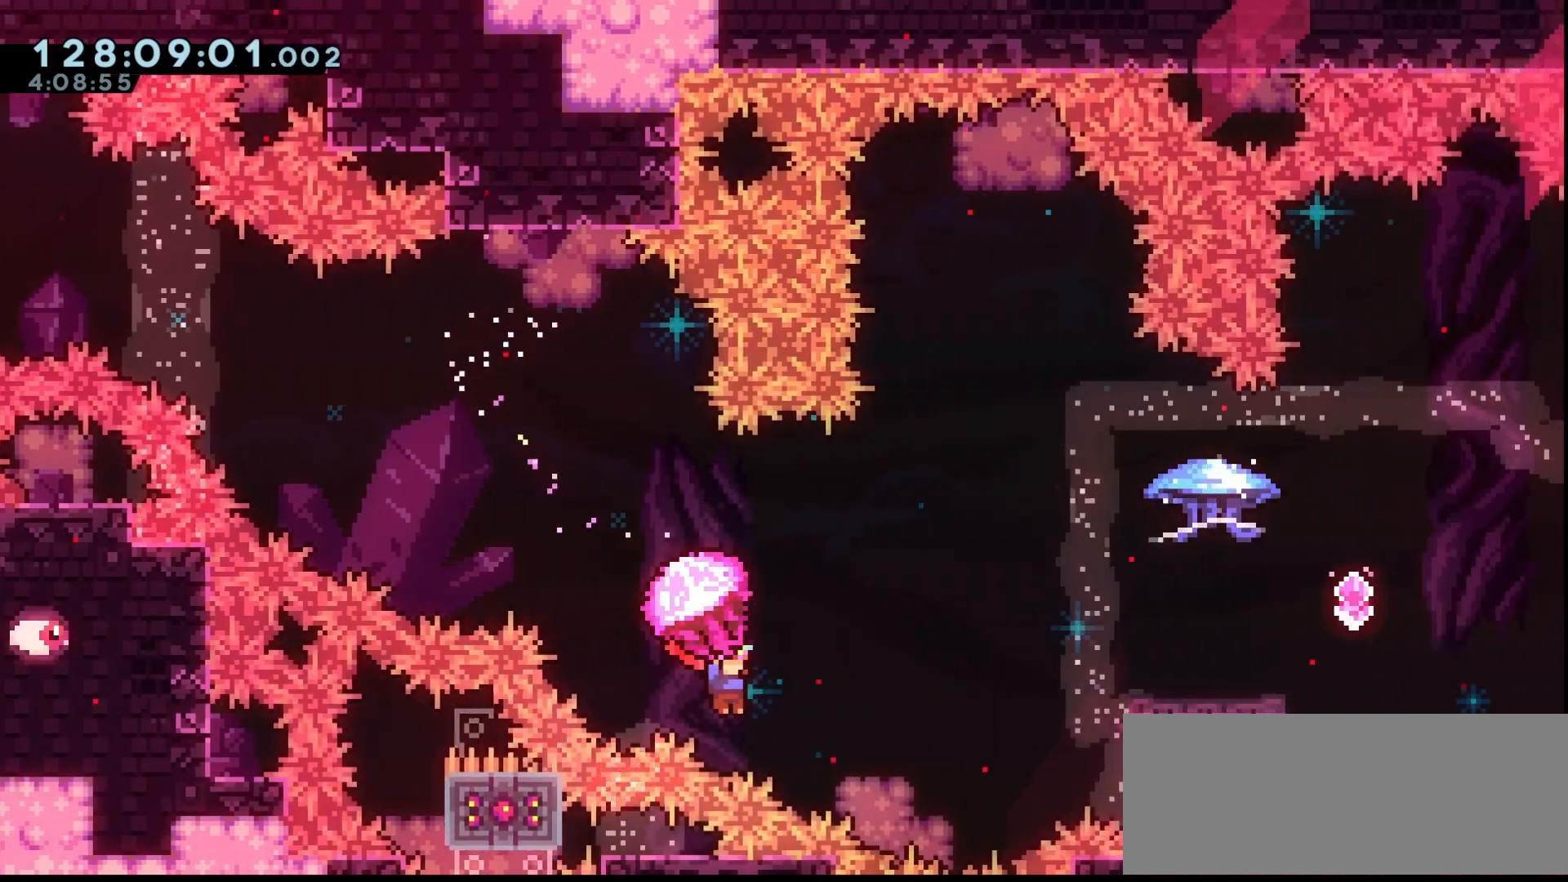
{"keys": ["grab", "right"], "events": [[67, "up", "up"], [100, "right", "up"], [167, "down", "down"], [267, "grab", "up"], [333, "down", "up"], [333, "grab", "down"], [400, "right", "down"]]}
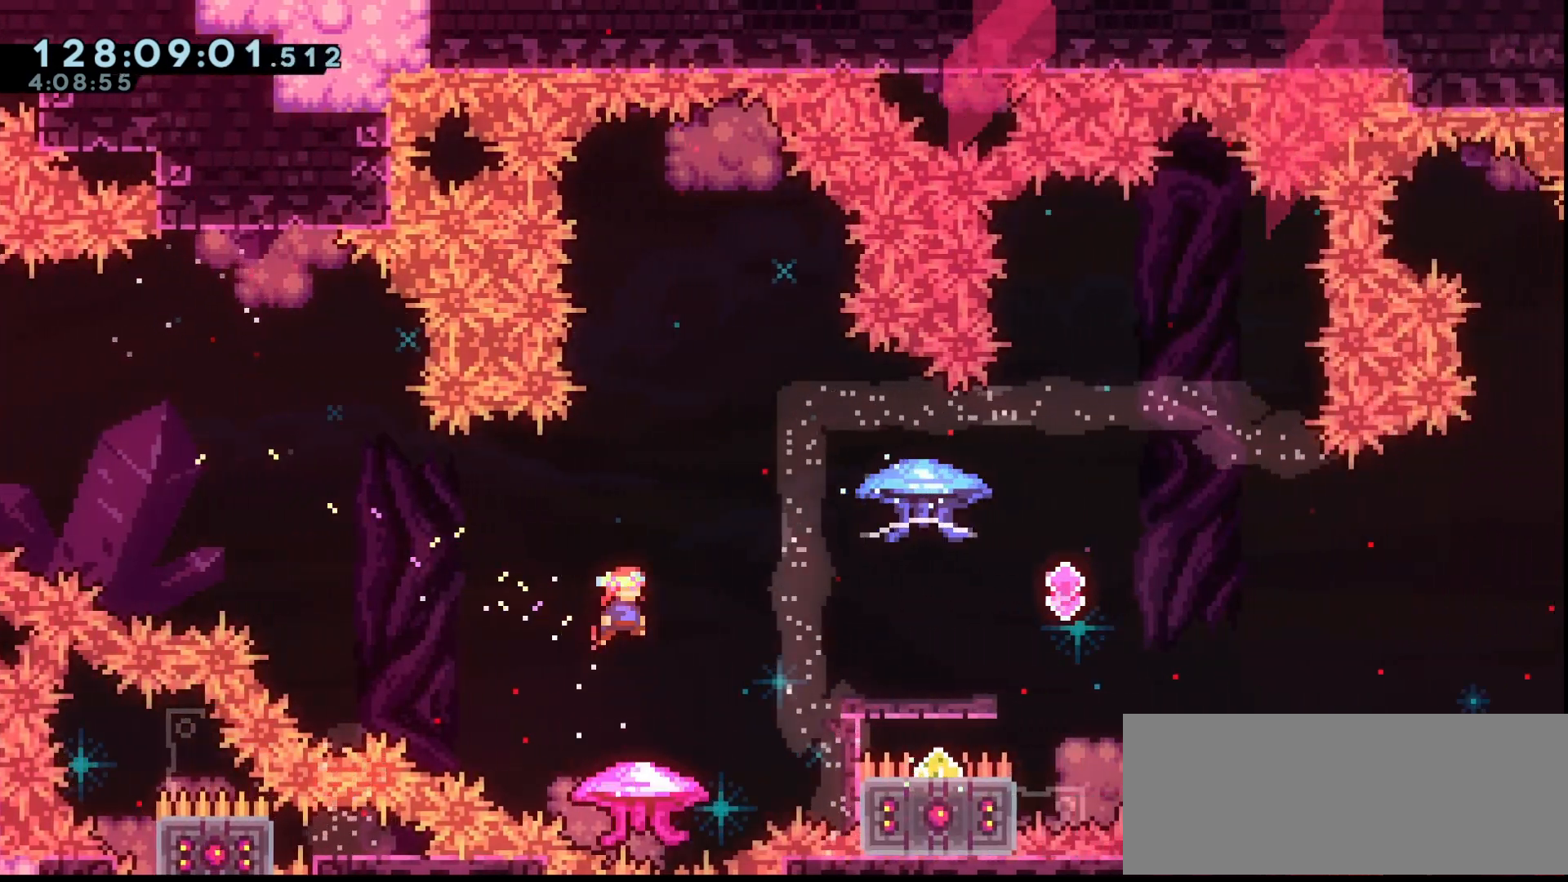
{"keys": ["grab", "up"], "events": [[67, "right", "up"], [133, "up", "down"]]}
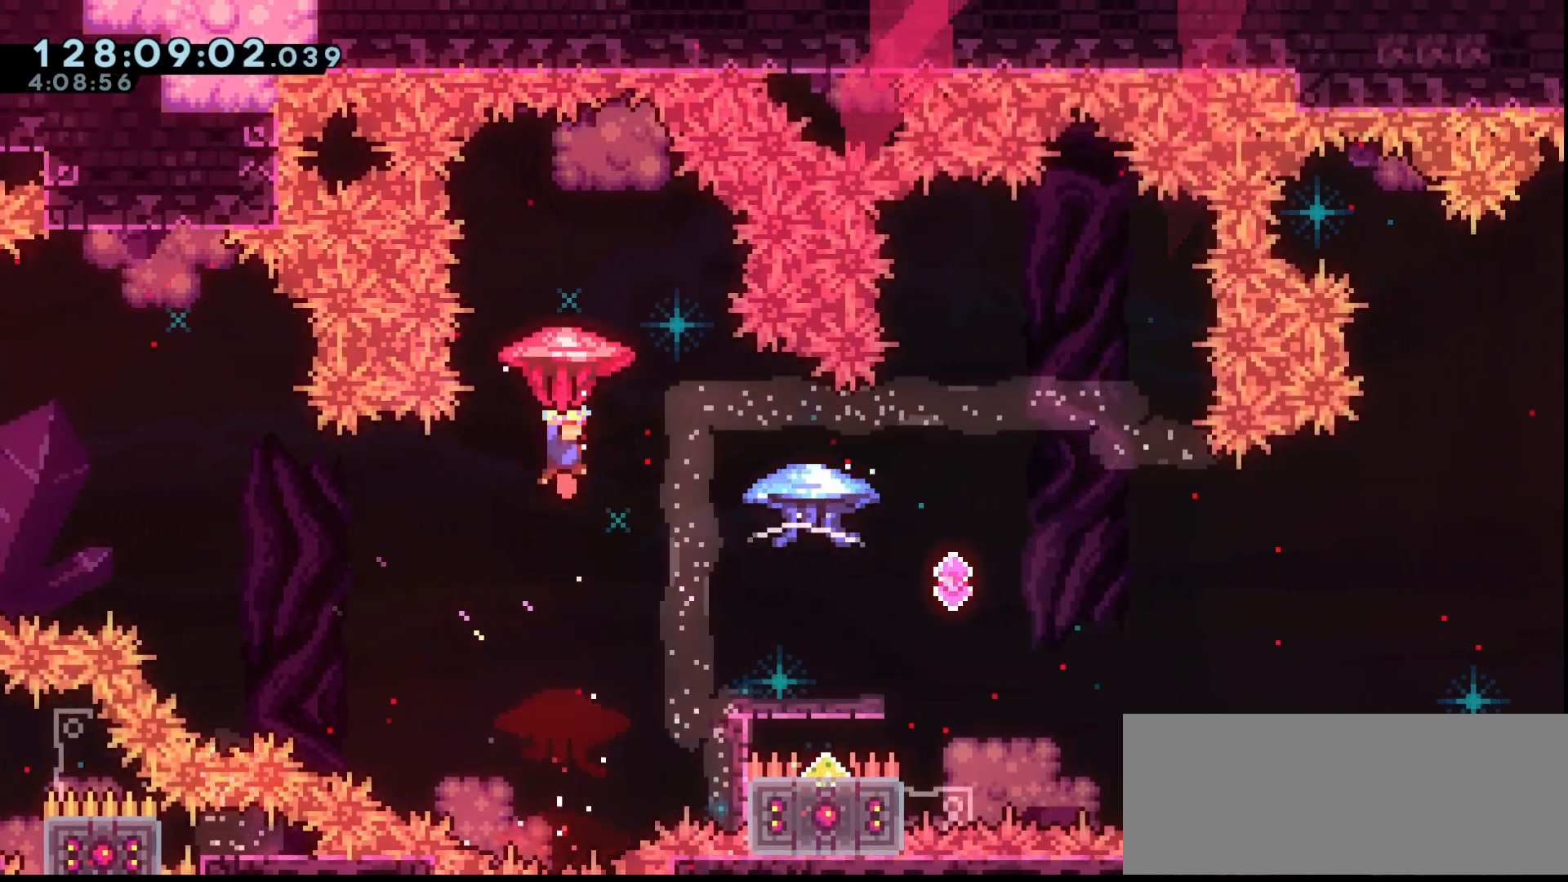
{"keys": ["grab", "right"], "events": [[33, "right", "down"], [233, "grab", "up"], [300, "up", "up"], [333, "grab", "down"], [333, "right", "up"], [433, "right", "down"]]}
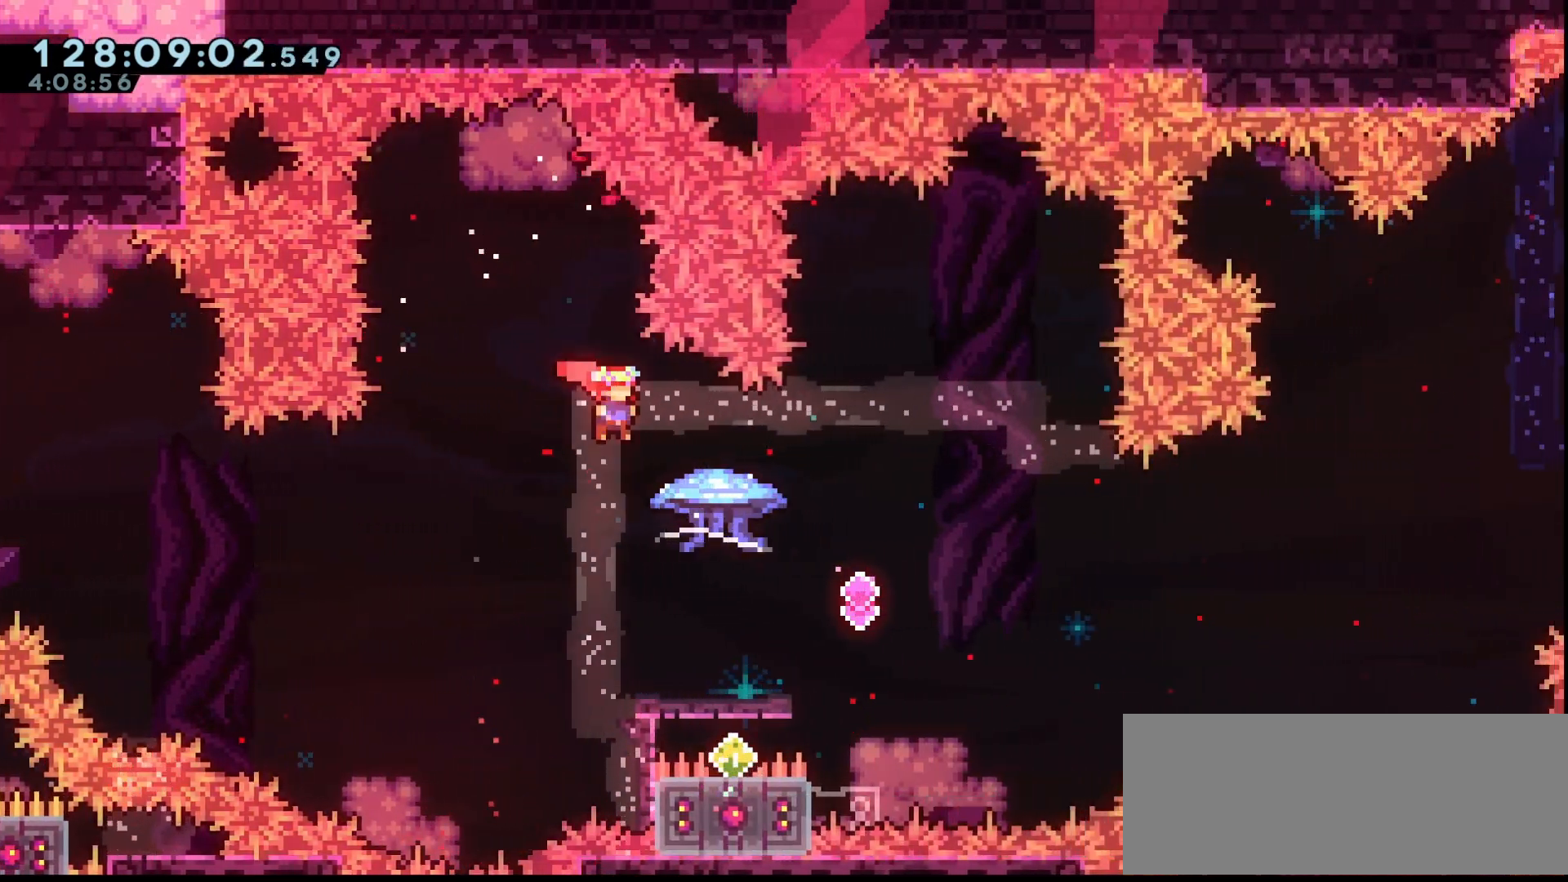
{"keys": ["grab"], "events": [[167, "right", "up"], [300, "down", "down"], [400, "grab", "up"], [433, "down", "up"], [500, "grab", "down"]]}
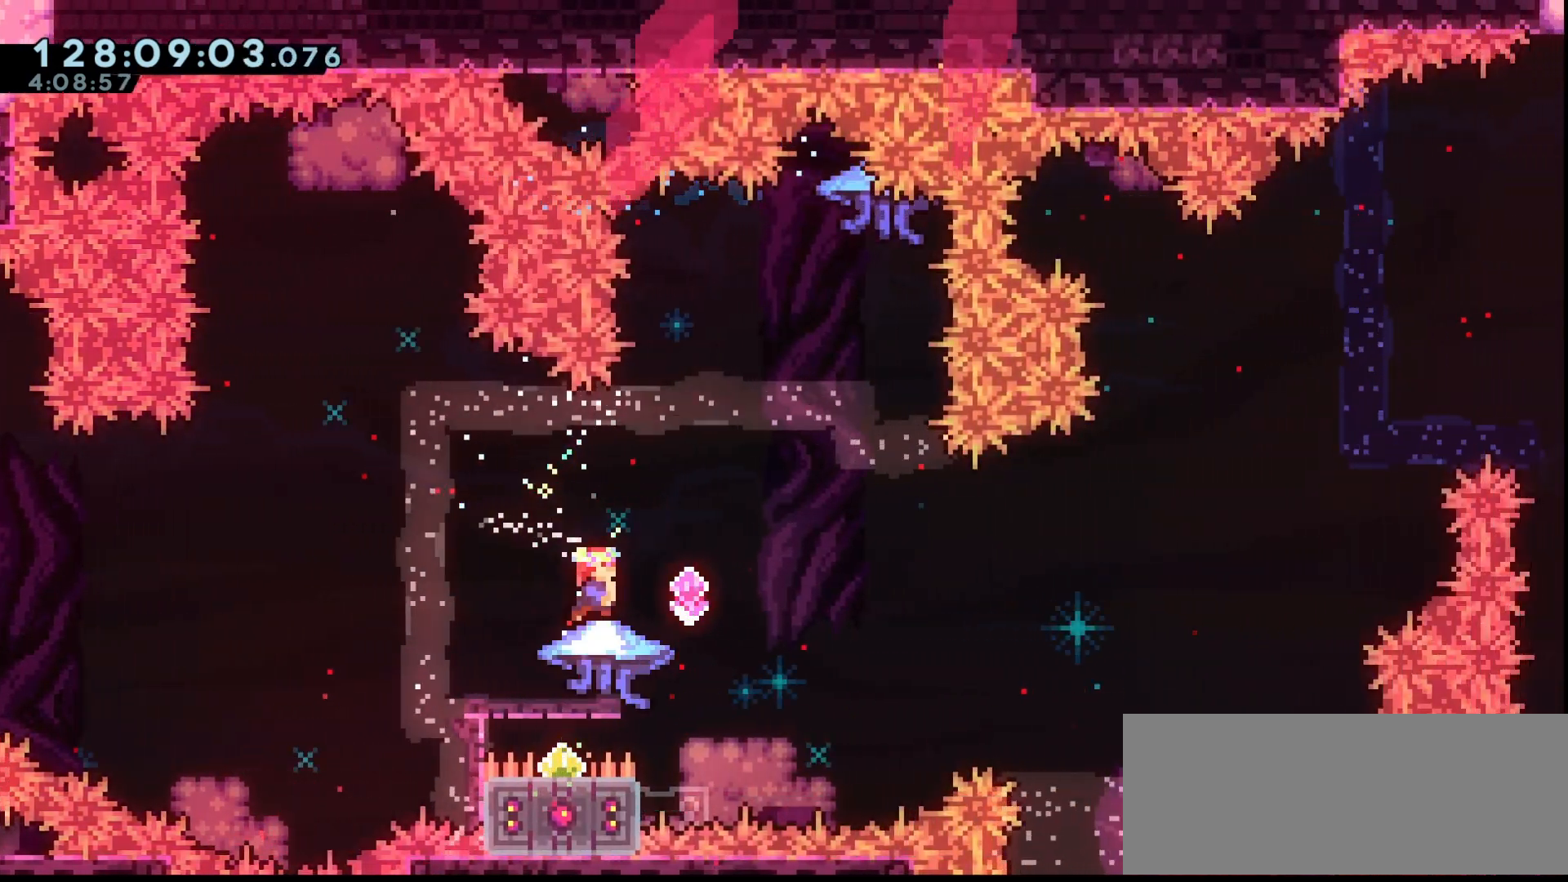
{"keys": ["grab", "right"], "events": [[67, "right", "down"]]}
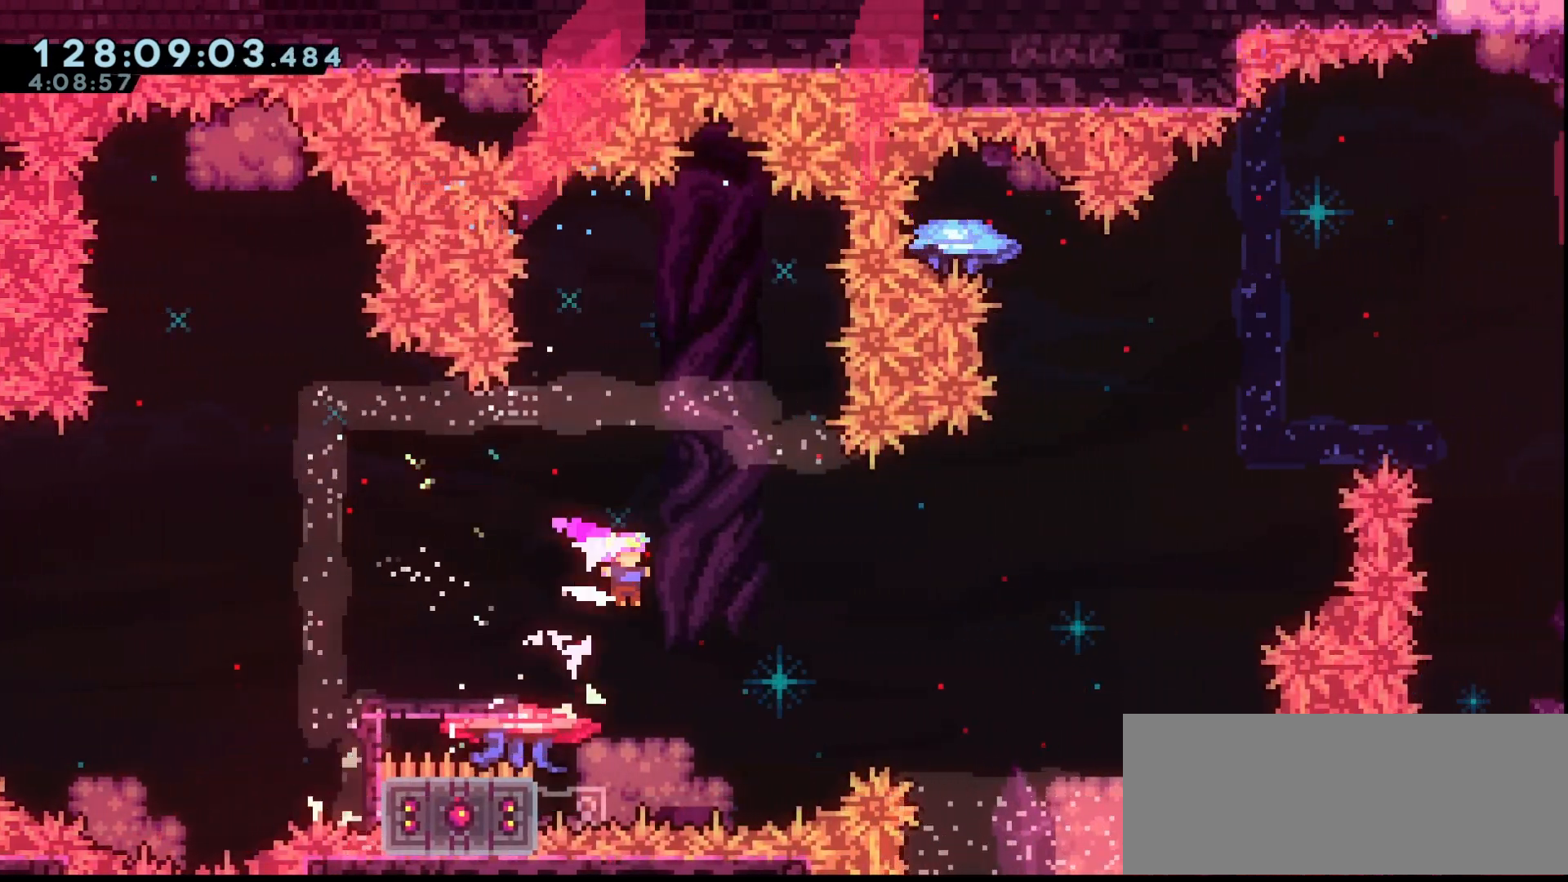
{"keys": ["grab", "jump", "right", "up"], "events": [[133, "dash", "down"], [200, "dash", "up"], [300, "jump", "down"], [333, "up", "down"]]}
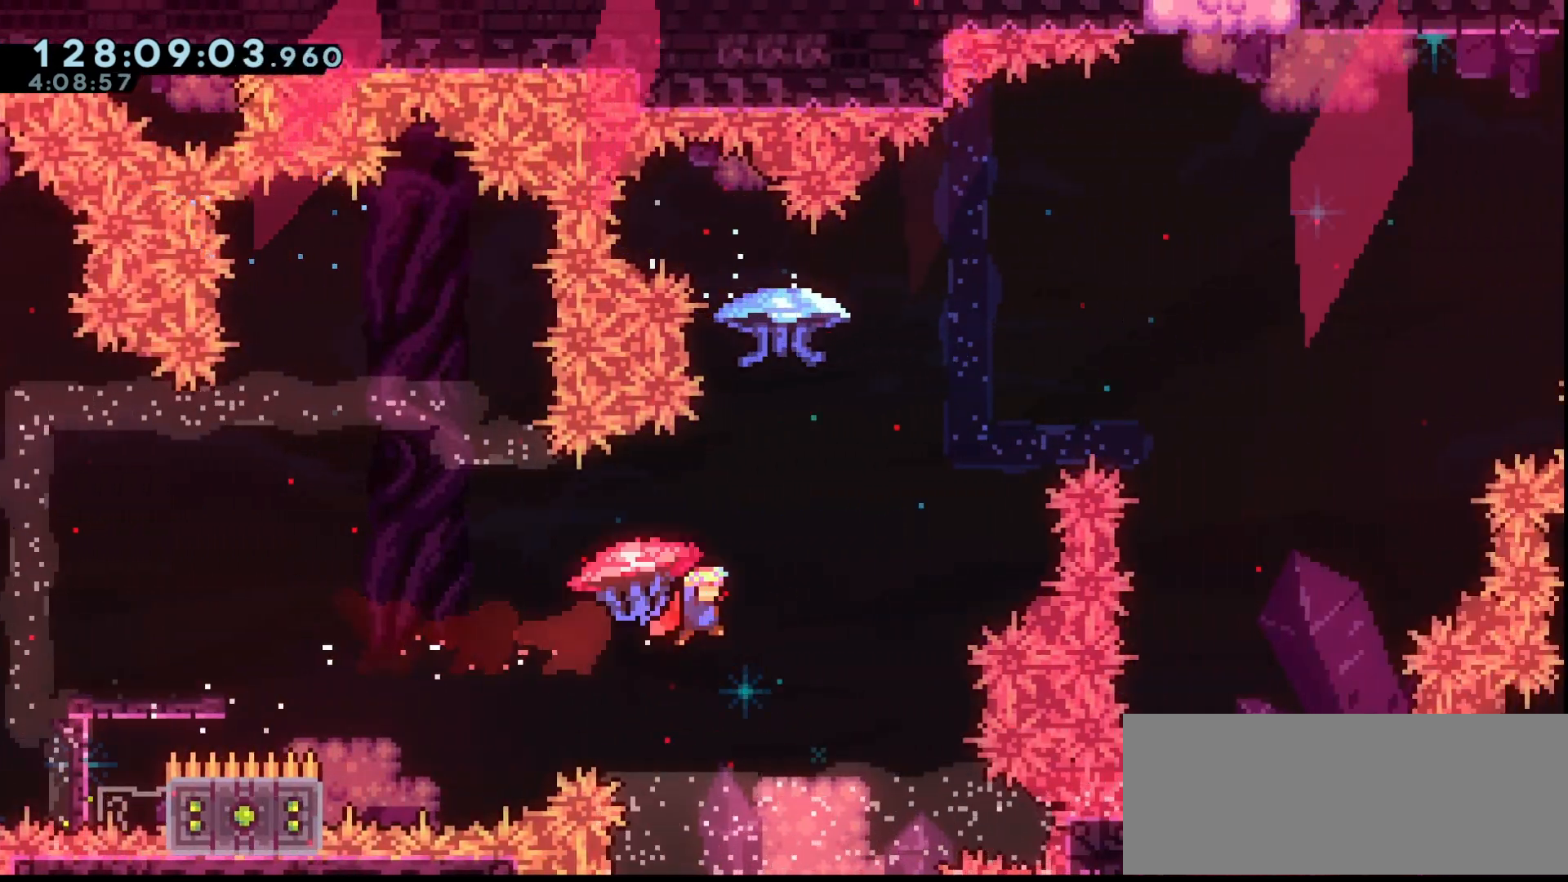
{"keys": ["grab", "left"], "events": [[267, "jump", "up"], [267, "up", "up"], [300, "grab", "up"], [300, "right", "up"], [333, "left", "down"], [400, "grab", "down"]]}
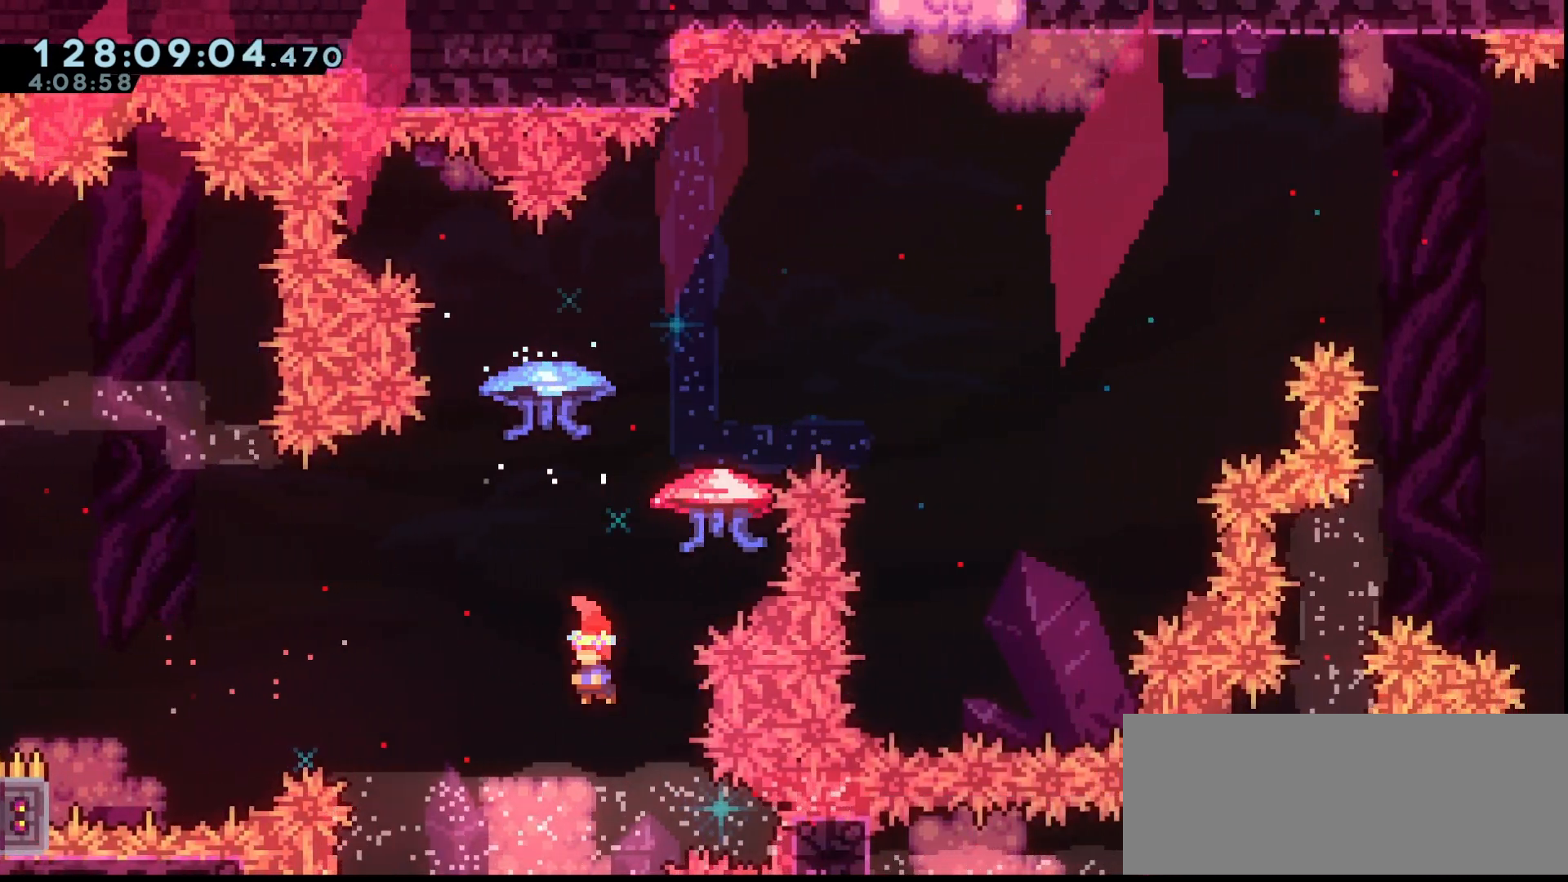
{"keys": ["grab", "right", "up"], "events": [[67, "left", "up"], [67, "up", "down"], [133, "dash", "down"], [233, "dash", "up"], [300, "right", "down"]]}
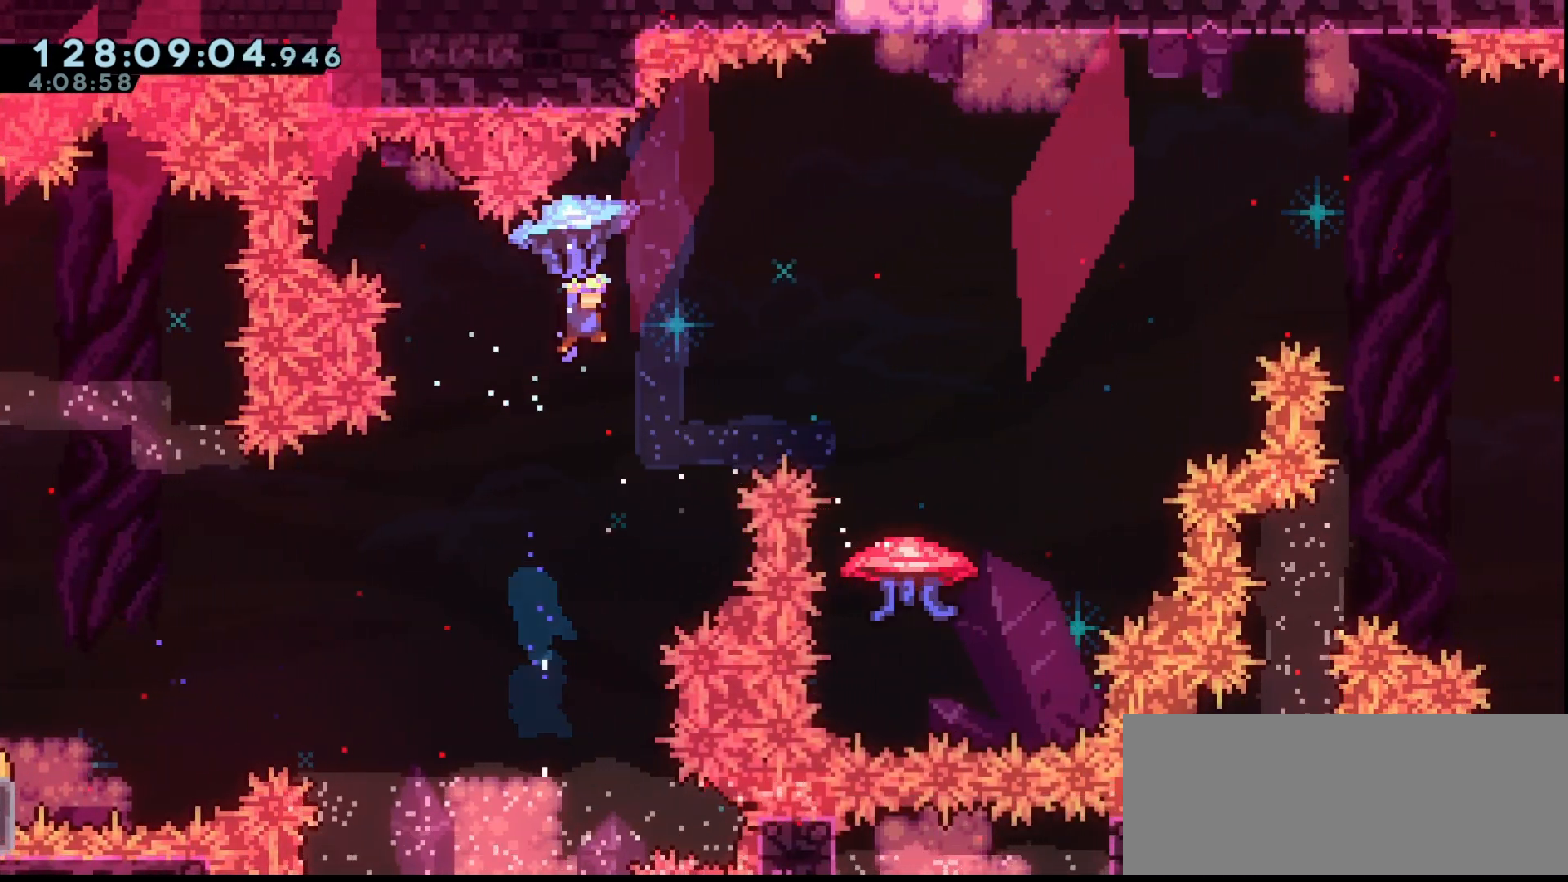
{"keys": ["grab", "right", "up"], "events": []}
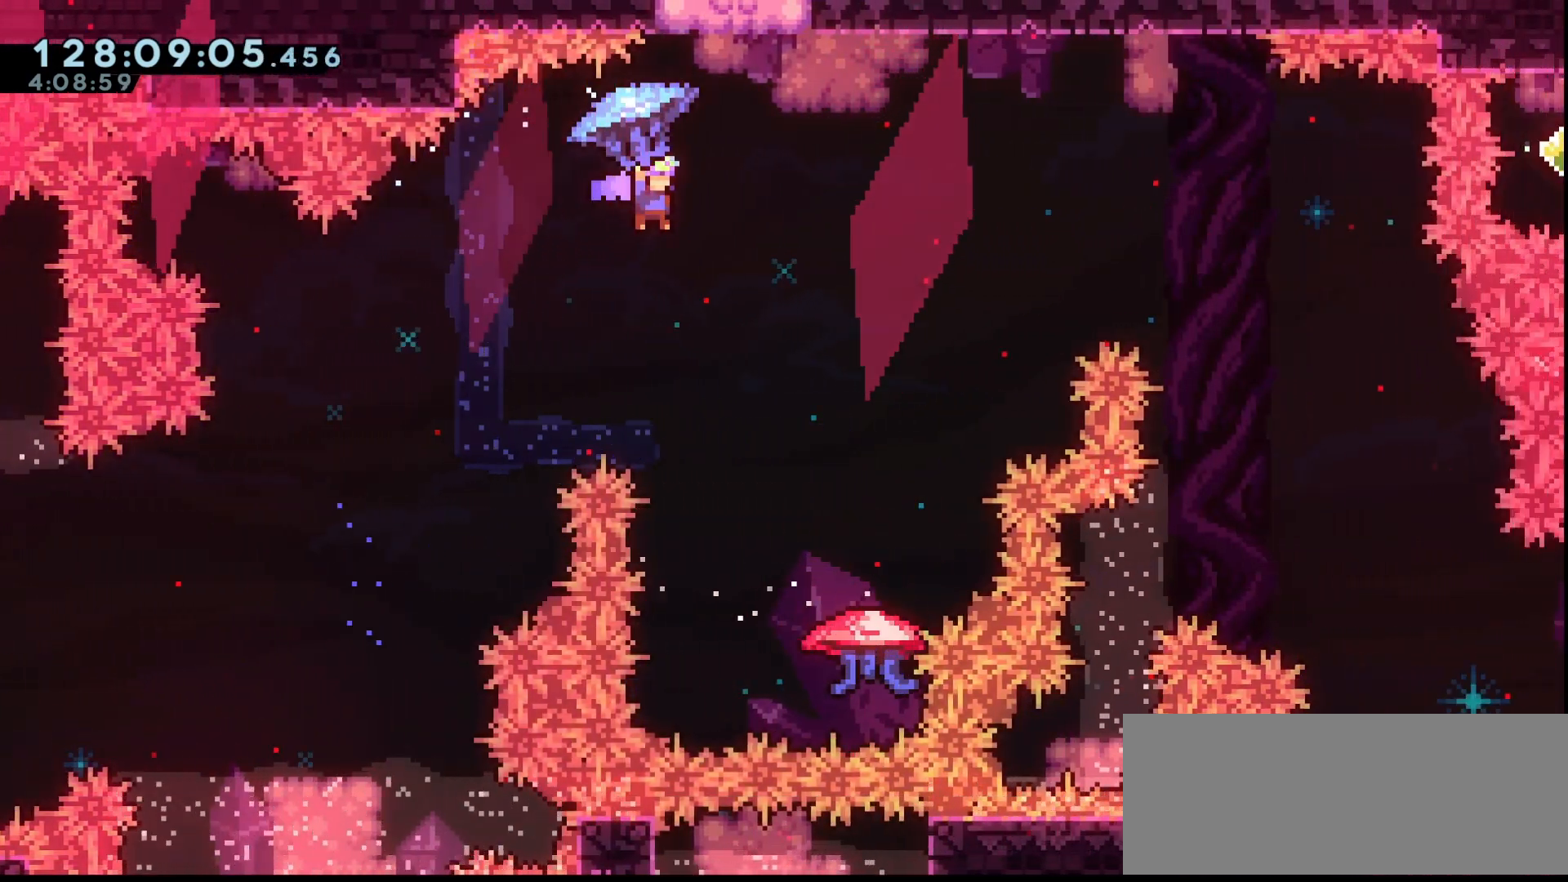
{"keys": ["grab", "up"], "events": [[400, "grab", "up"], [433, "right", "up"], [500, "grab", "down"]]}
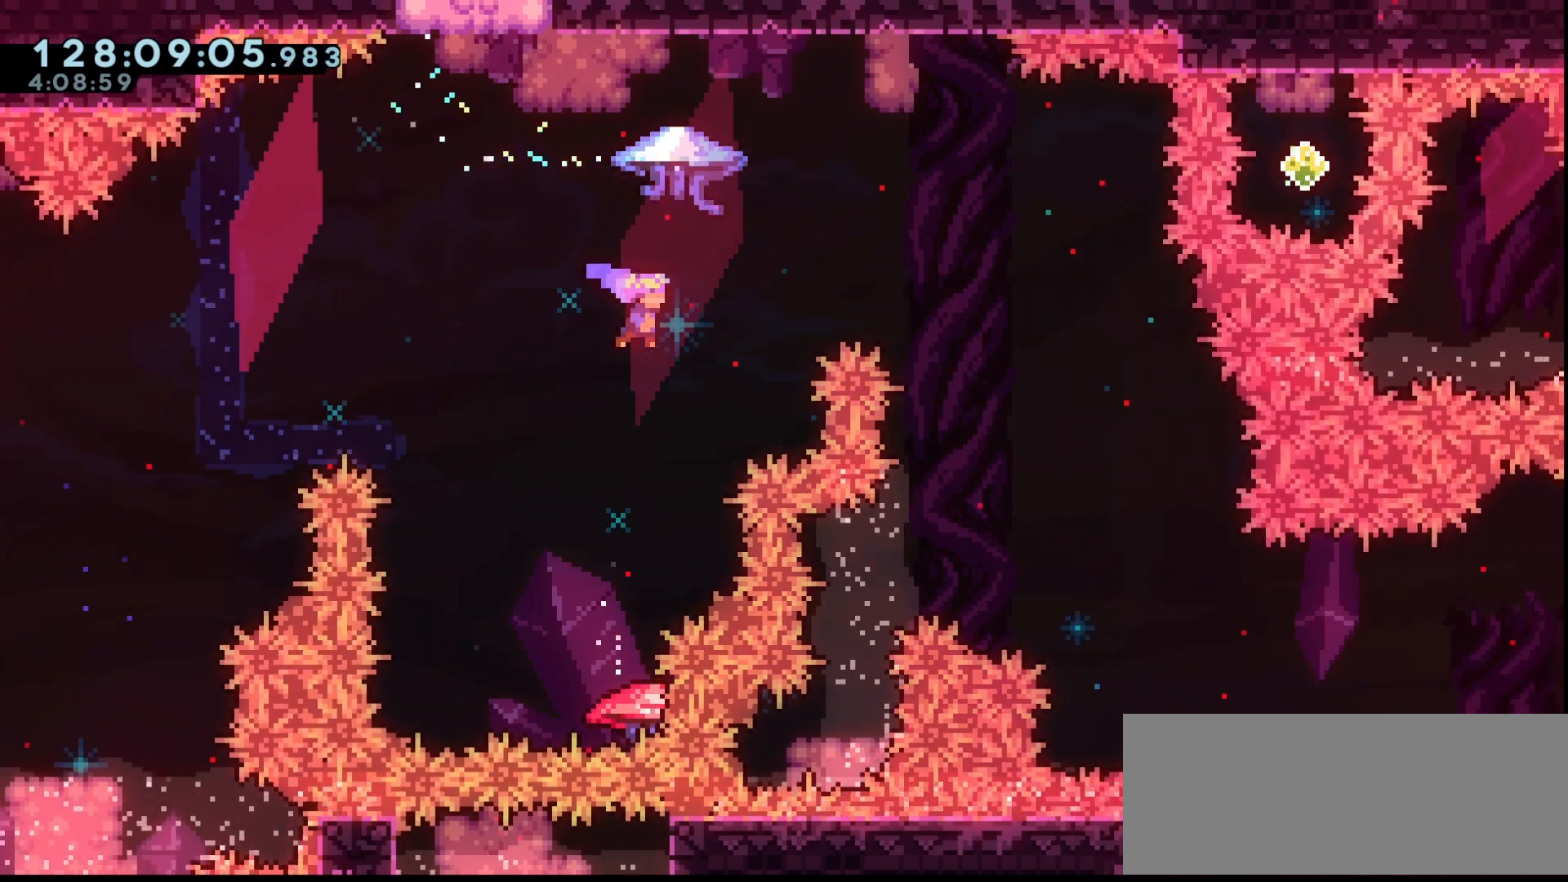
{"keys": ["grab", "right", "up"], "events": [[500, "right", "down"]]}
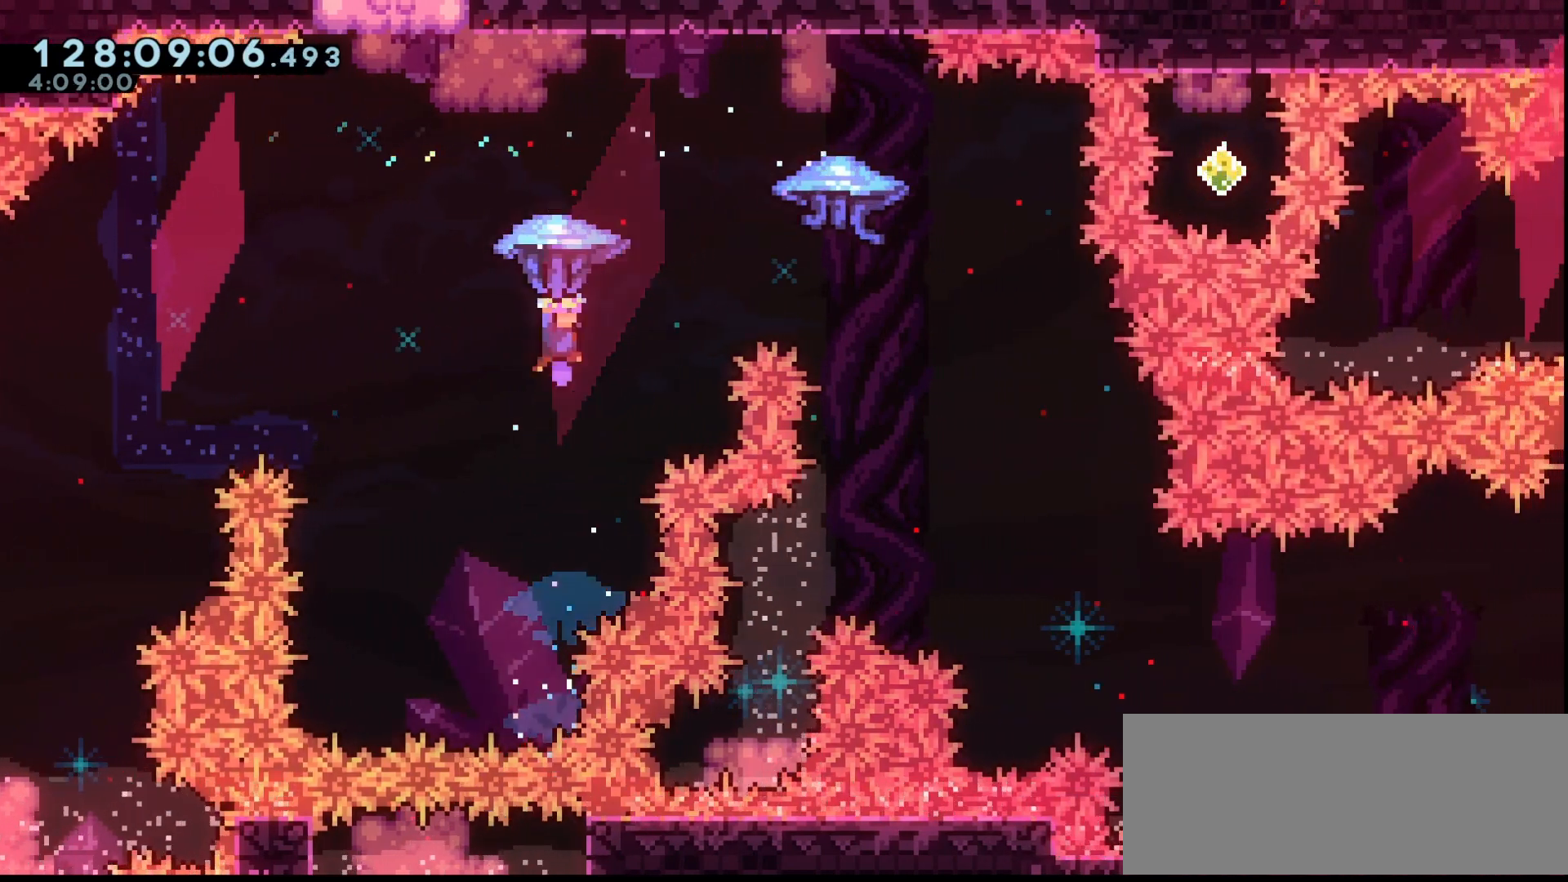
{"keys": ["grab", "right", "up"], "events": []}
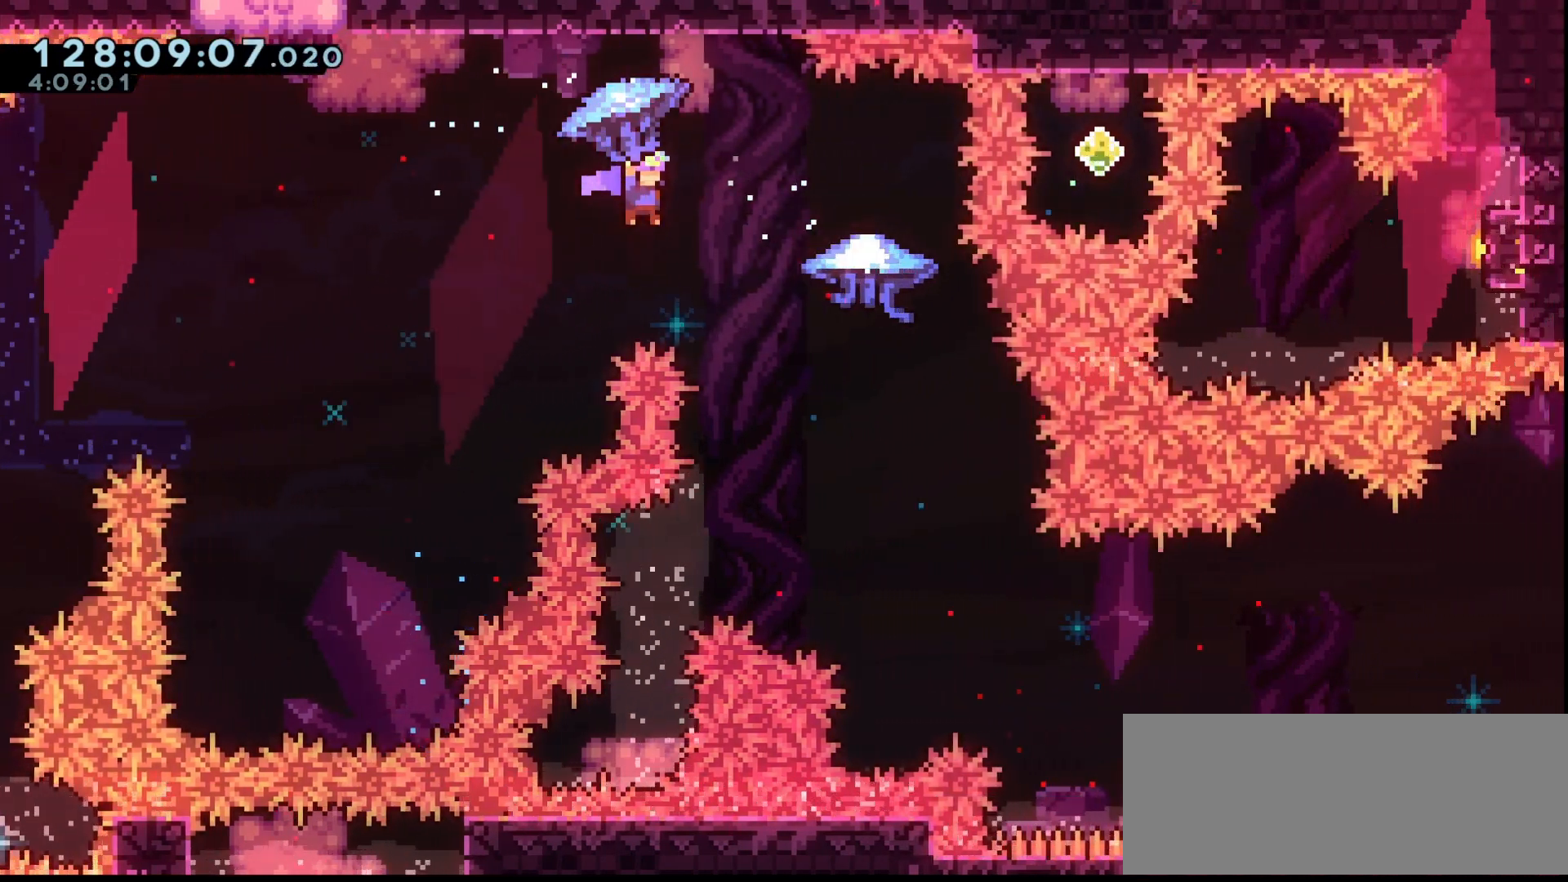
{"keys": ["grab"], "events": [[300, "grab", "up"], [333, "grab", "down"], [500, "right", "up"], [500, "up", "up"]]}
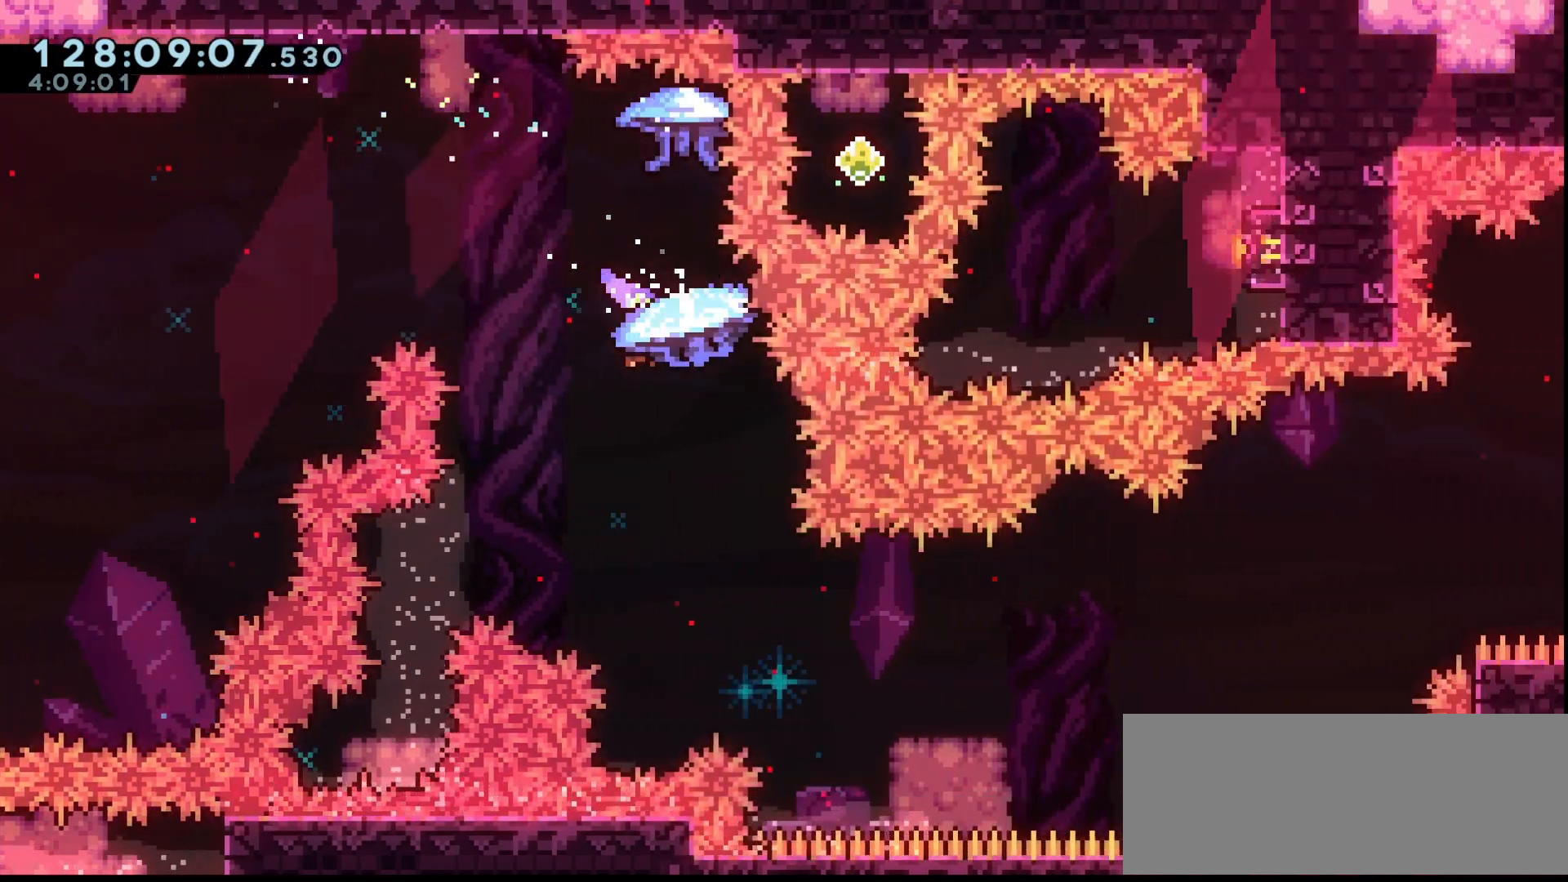
{"keys": ["grab"], "events": []}
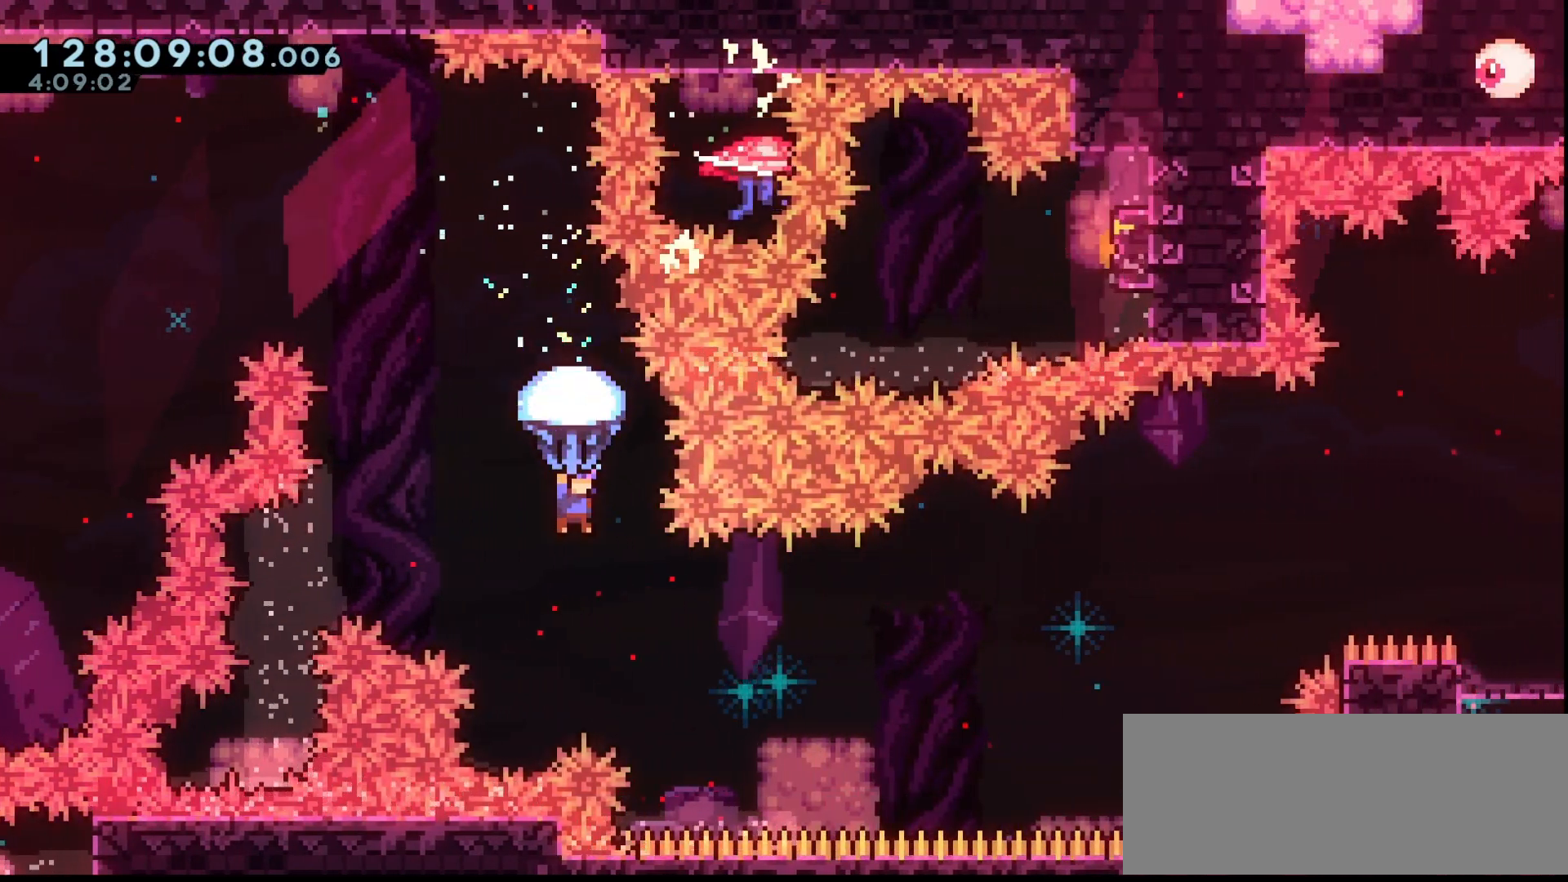
{"keys": ["grab", "right"], "events": [[433, "right", "down"]]}
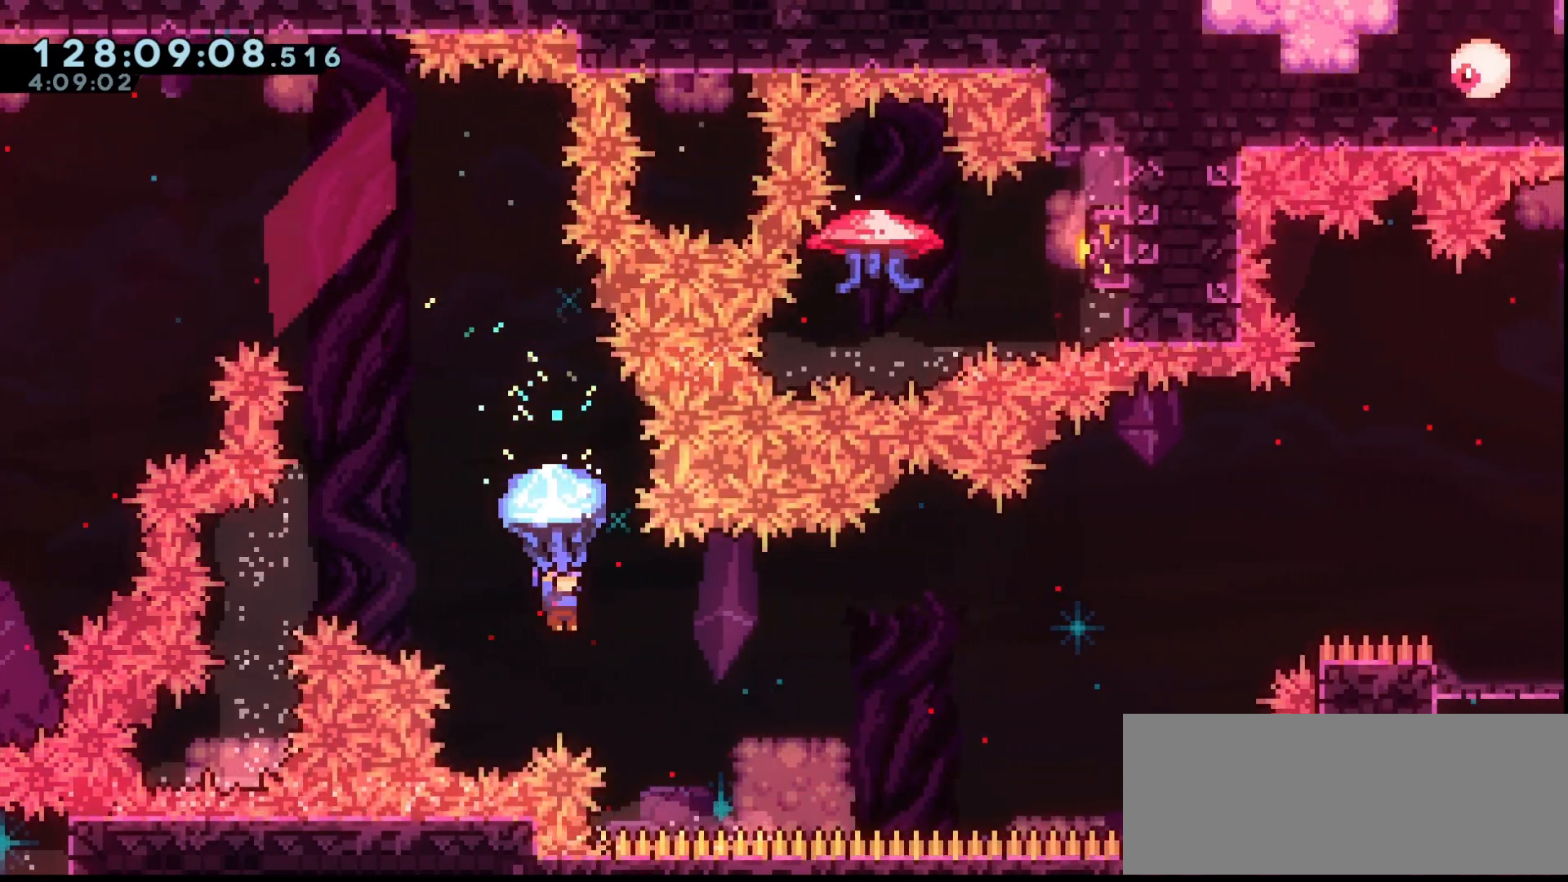
{"keys": ["grab", "right"], "events": []}
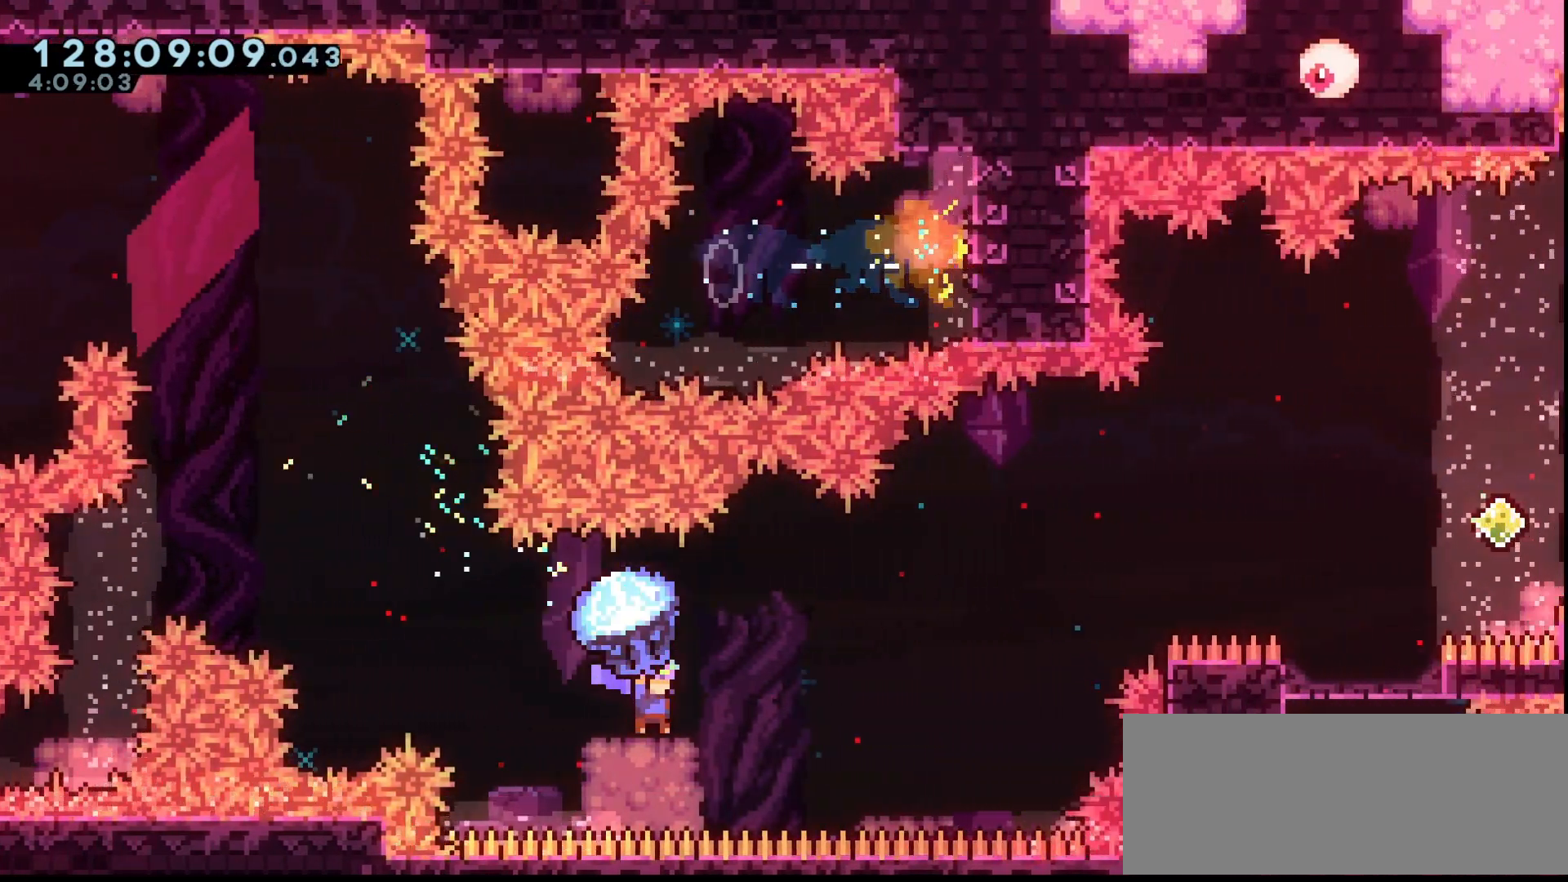
{"keys": ["grab", "right"], "events": [[133, "right", "up"], [167, "down", "down"], [233, "grab", "up"], [267, "down", "up"], [300, "grab", "down"], [300, "right", "down"]]}
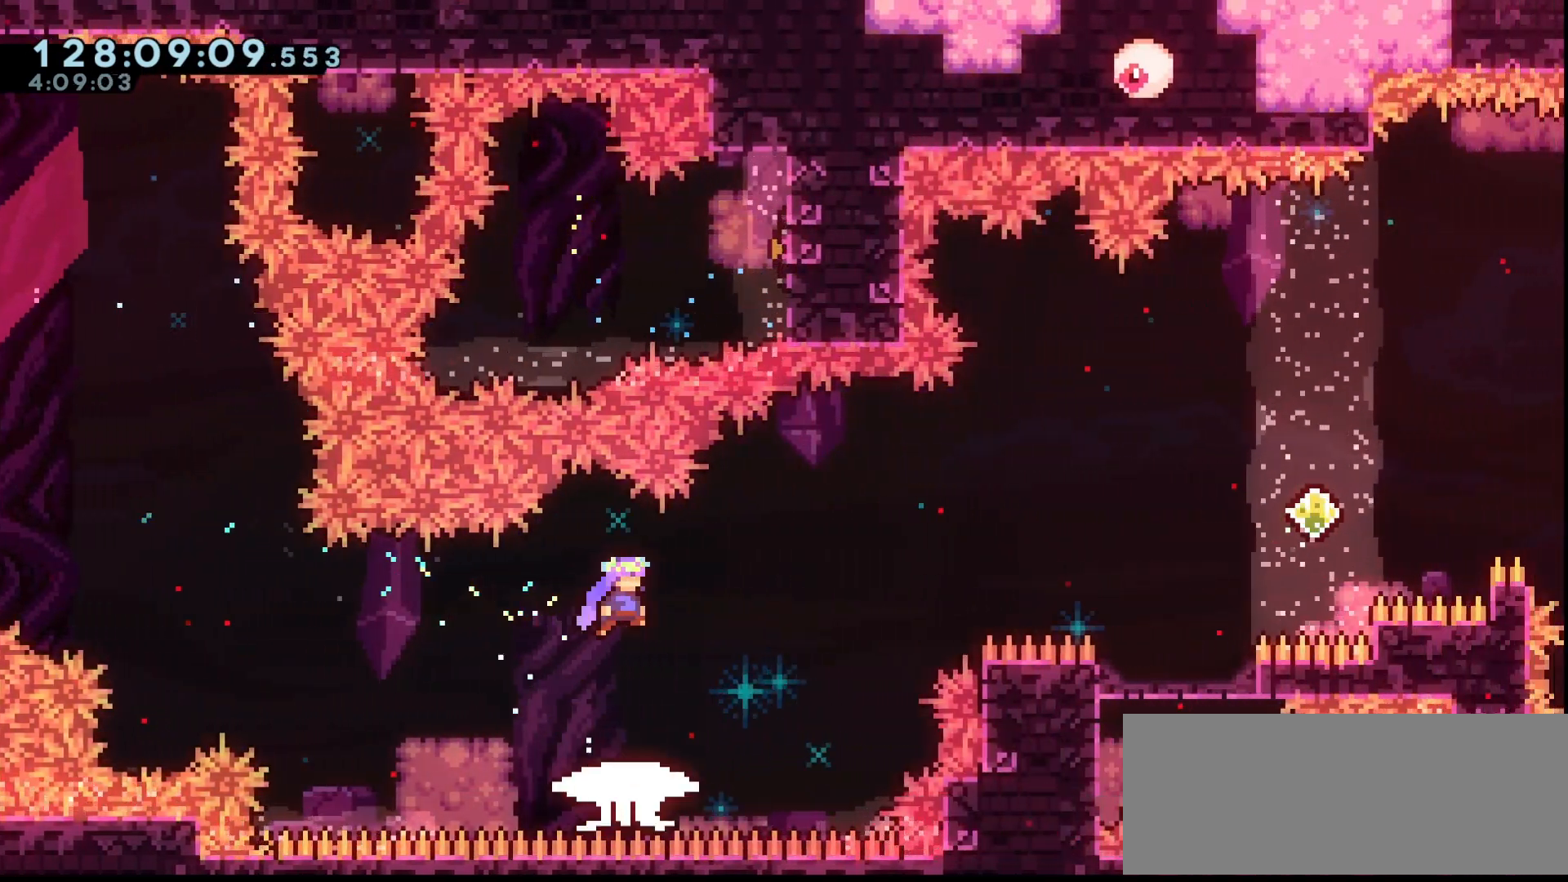
{"keys": ["grab", "right", "up"], "events": [[133, "up", "down"]]}
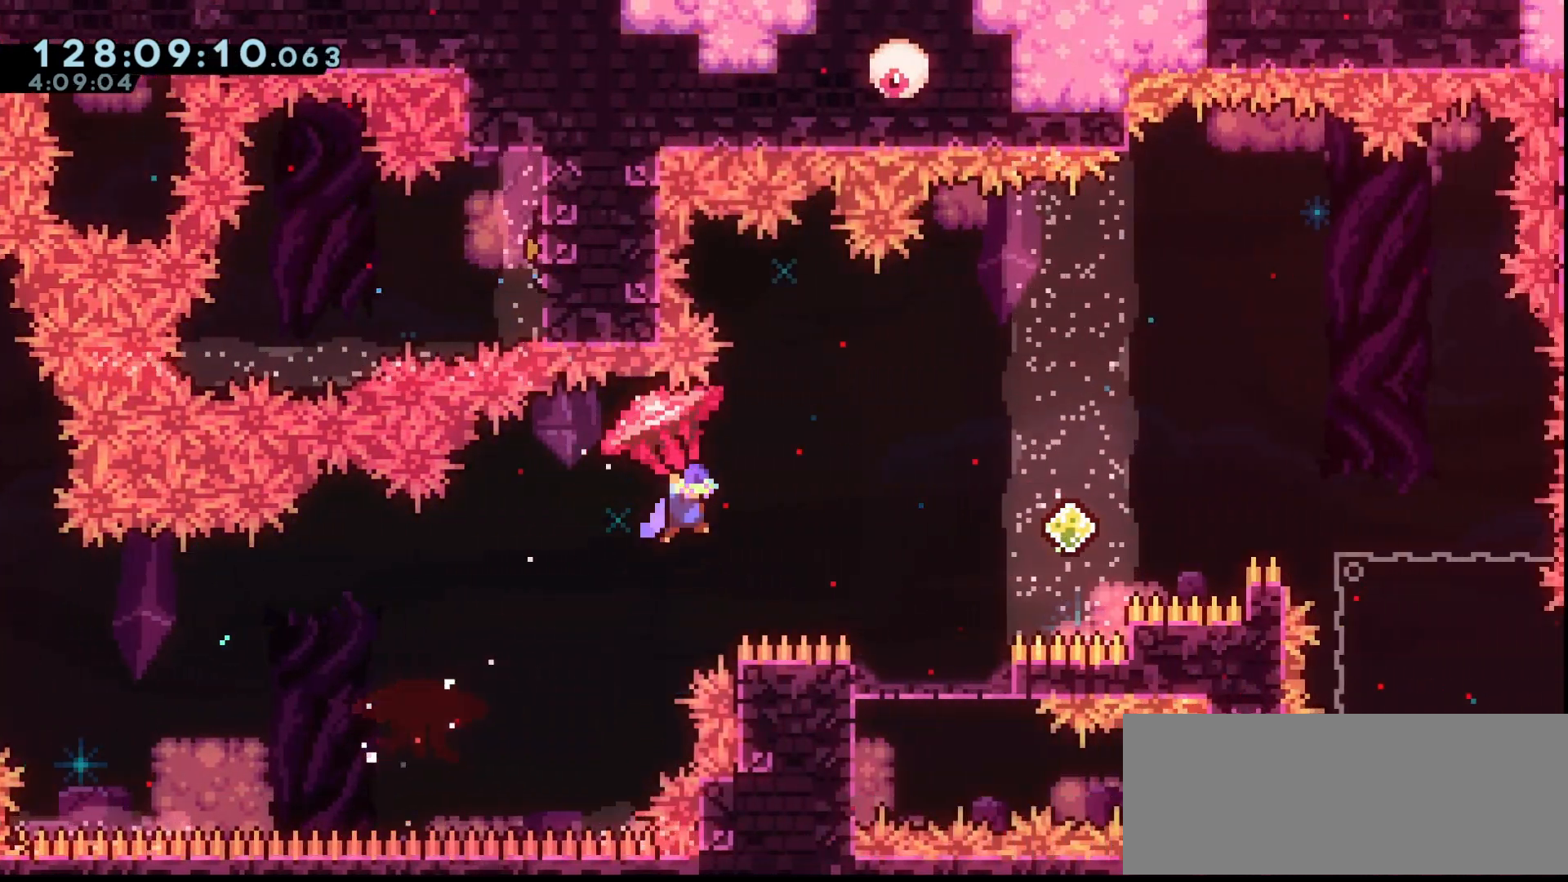
{"keys": ["grab"], "events": [[267, "right", "up"], [267, "up", "up"]]}
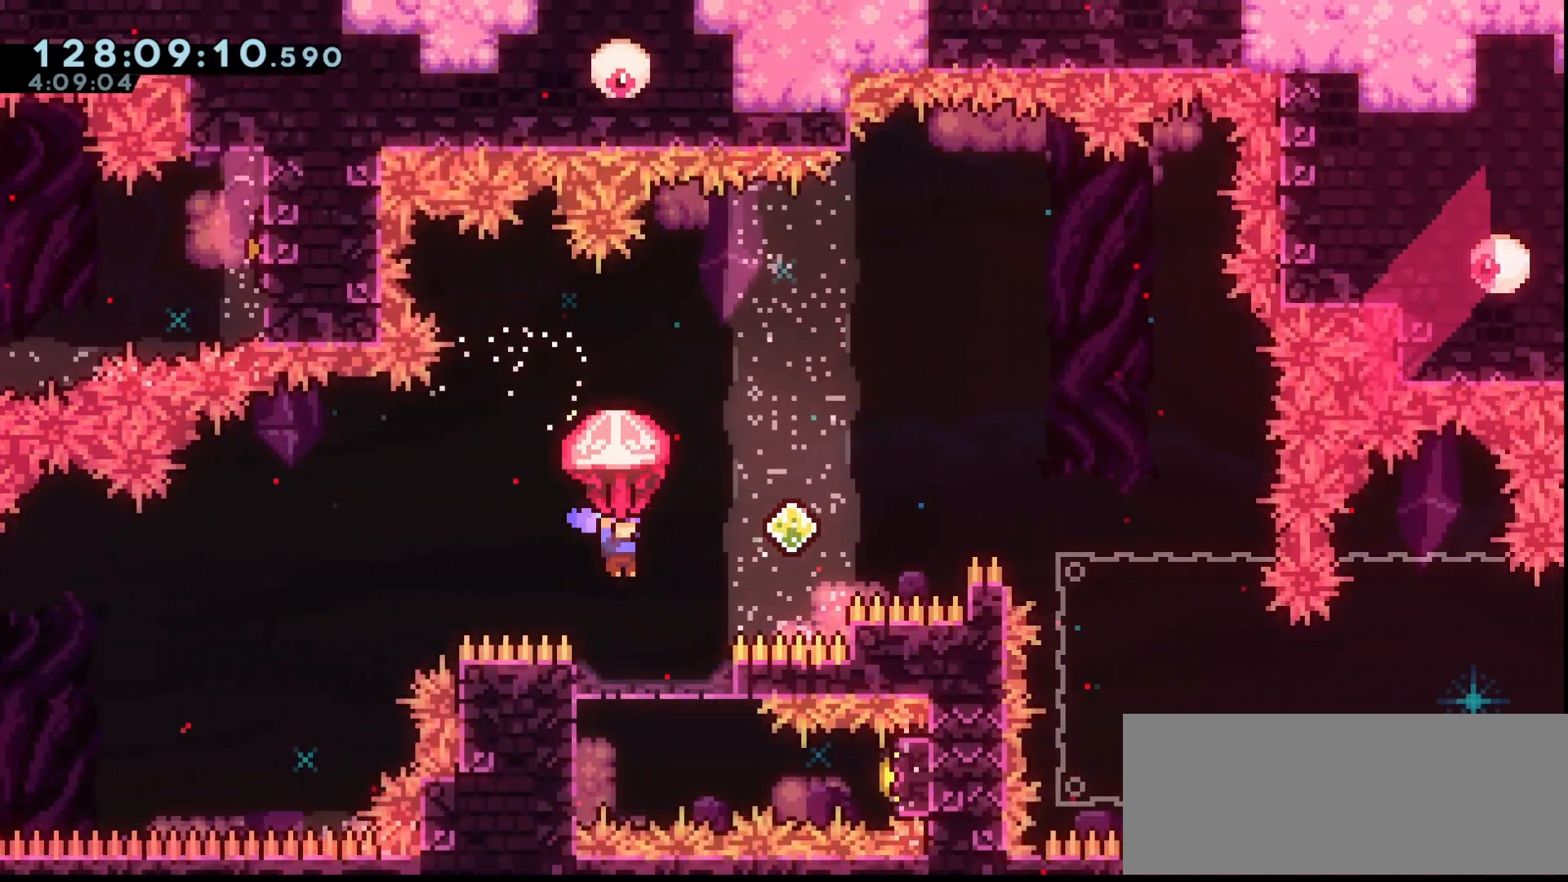
{"keys": ["grab", "right"], "events": [[133, "right", "down"], [233, "right", "up"], [300, "down", "down"], [367, "grab", "up"], [400, "down", "up"], [467, "grab", "down"], [467, "right", "down"]]}
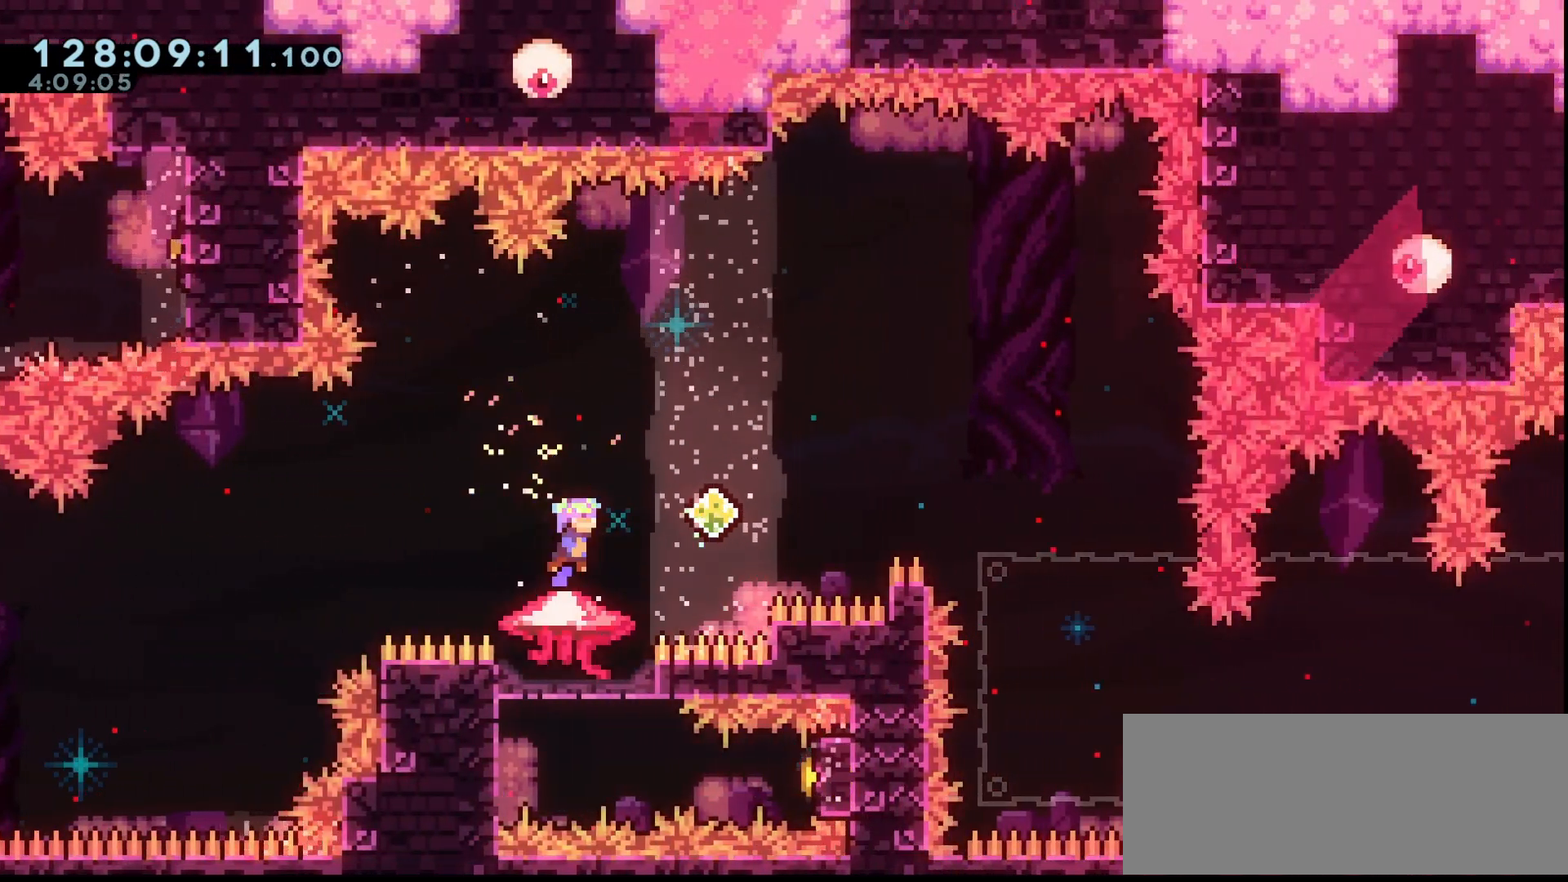
{"keys": ["dash", "grab", "right", "up"], "events": [[433, "up", "down"], [467, "dash", "down"]]}
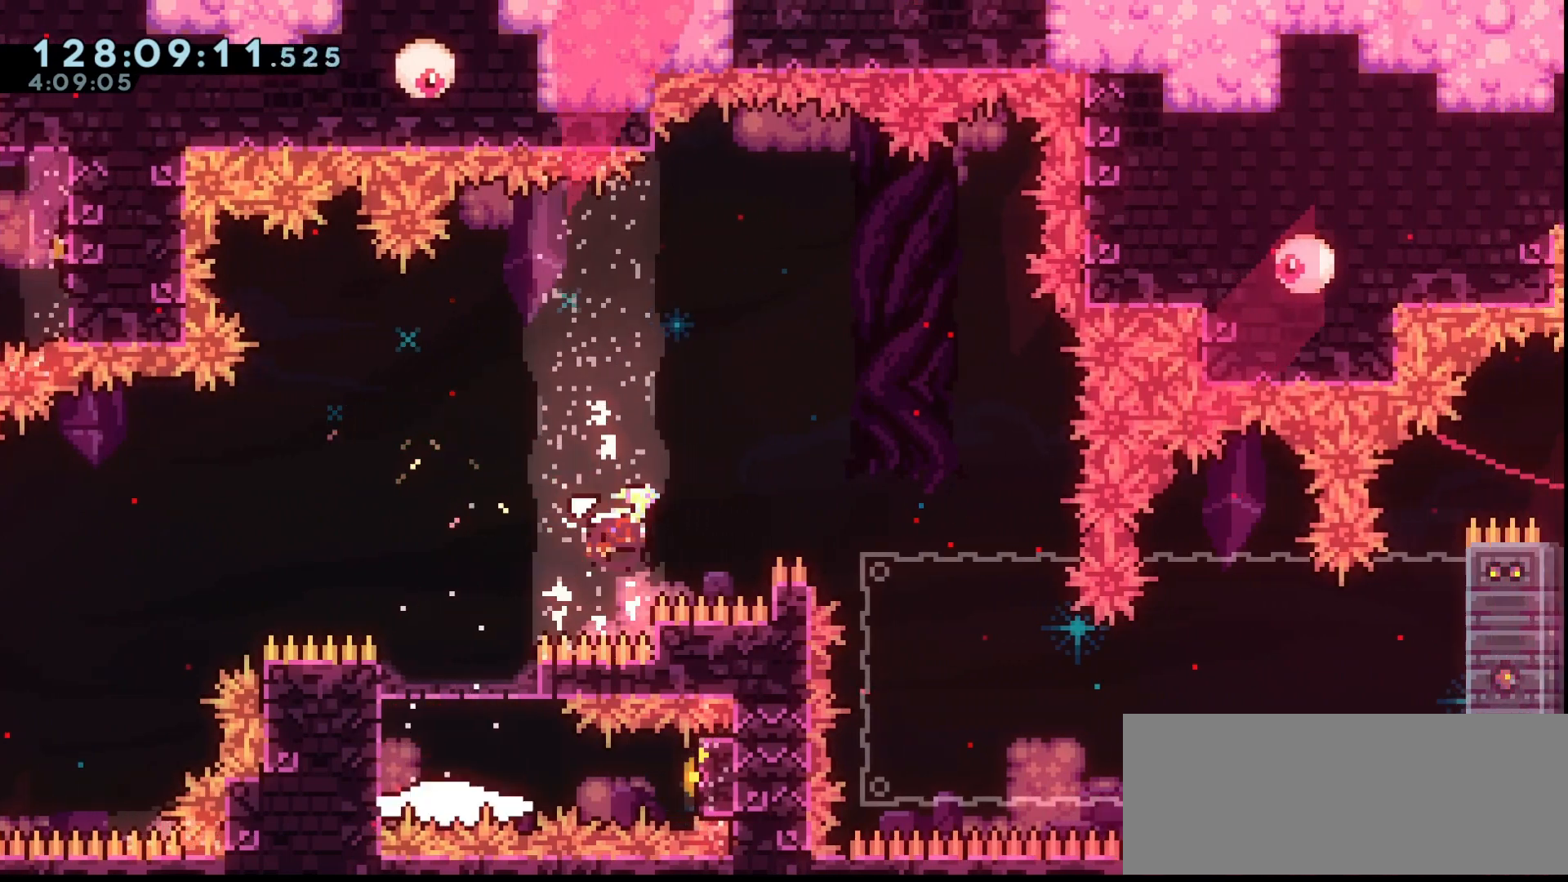
{"keys": ["grab", "right", "up"], "events": [[267, "dash", "up"]]}
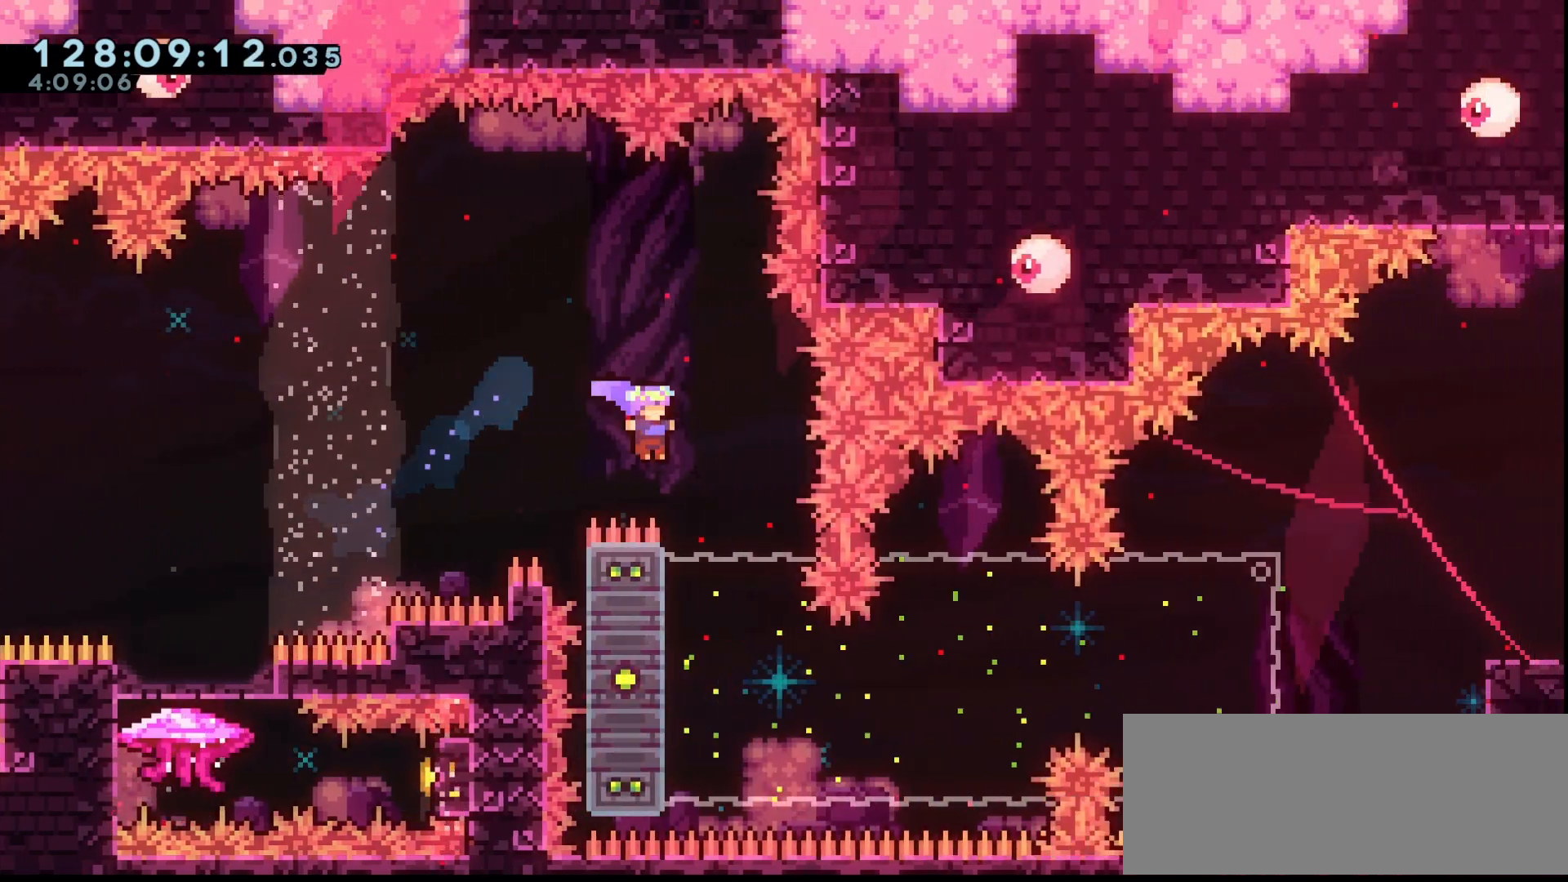
{"keys": ["grab", "left"], "events": [[100, "right", "up"], [100, "up", "up"], [133, "left", "down"]]}
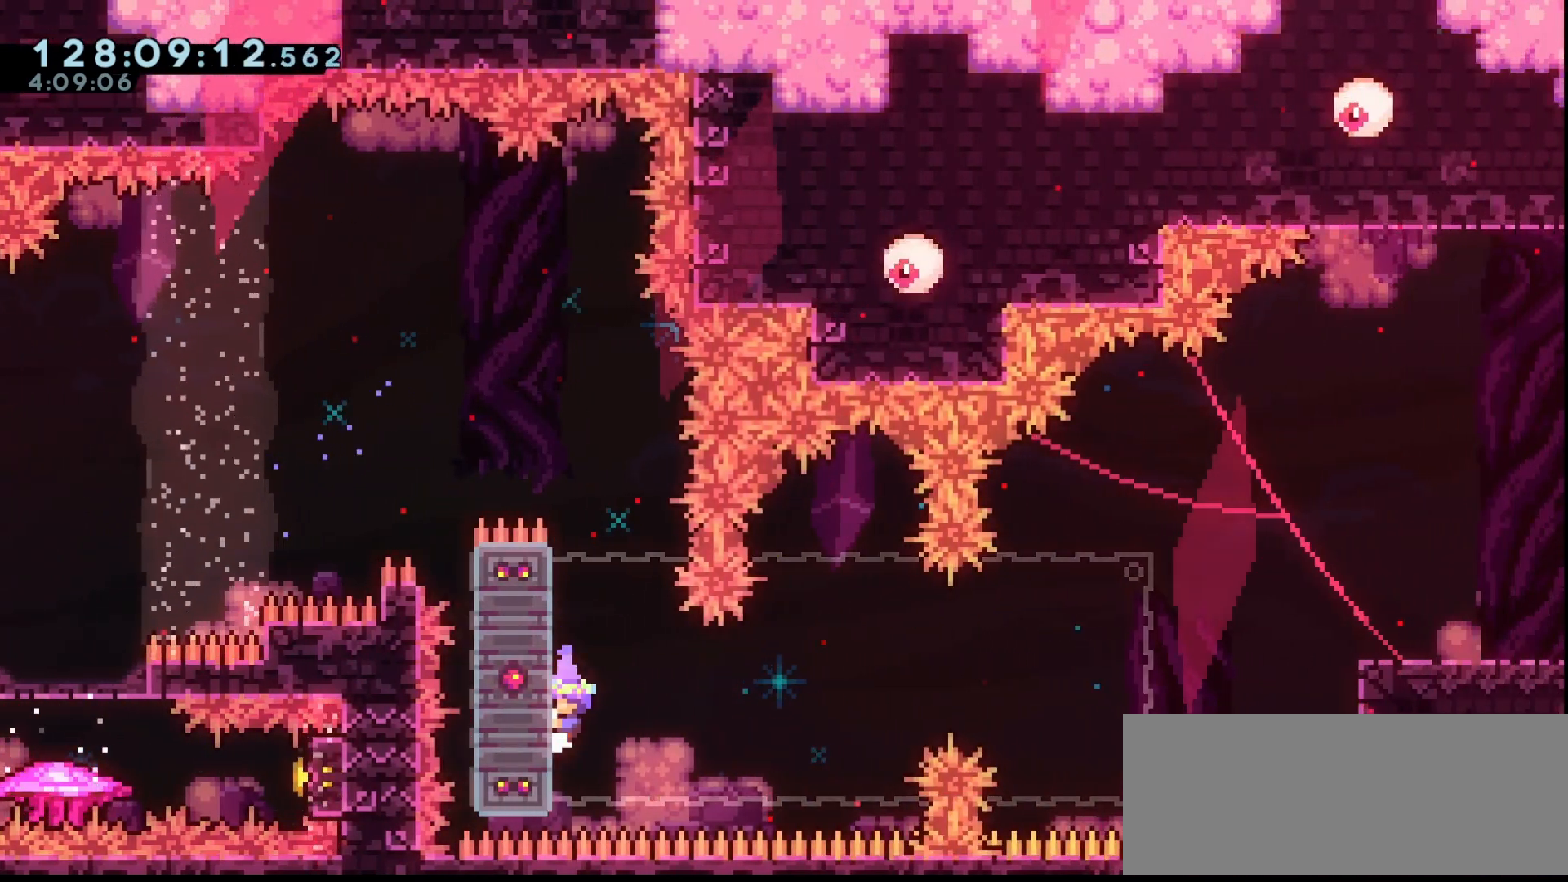
{"keys": ["grab", "jump", "left"], "events": [[300, "left", "up"], [300, "right", "down"], [333, "jump", "down"], [433, "right", "up"], [467, "left", "down"]]}